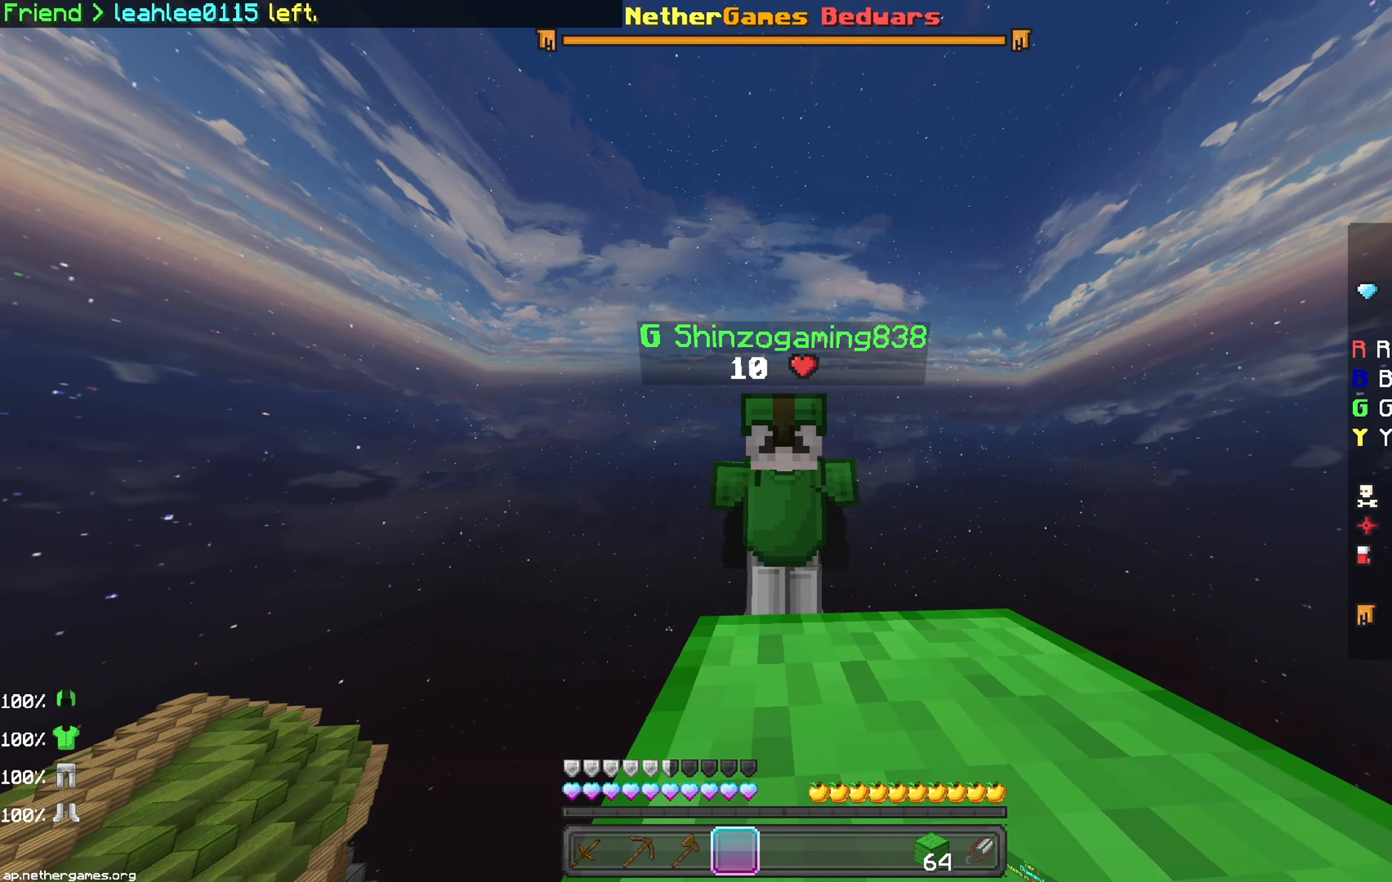
Gameplay with keyboard and mouse; each line is a JSON object with the keys and mouse buttons held at the frame after it. "events" lists presses ("down") and releases ("up") of "down", "left", "right", "space", "up", "mouse_left" and "mouse_right" between this image and that frame as [ms after this image, input, new state], when the widget could be followed in between. "mouse_left", "mouse_right" = the "left", "right" buttons of the "mouse" list. No other keys are recorded. Fast repeated clicks can show as one long hold. Mouse movement is not recorded.
{"keys": ["space", "up"], "mouse": [], "events": [[67, "space", "up"], [267, "space", "down"]]}
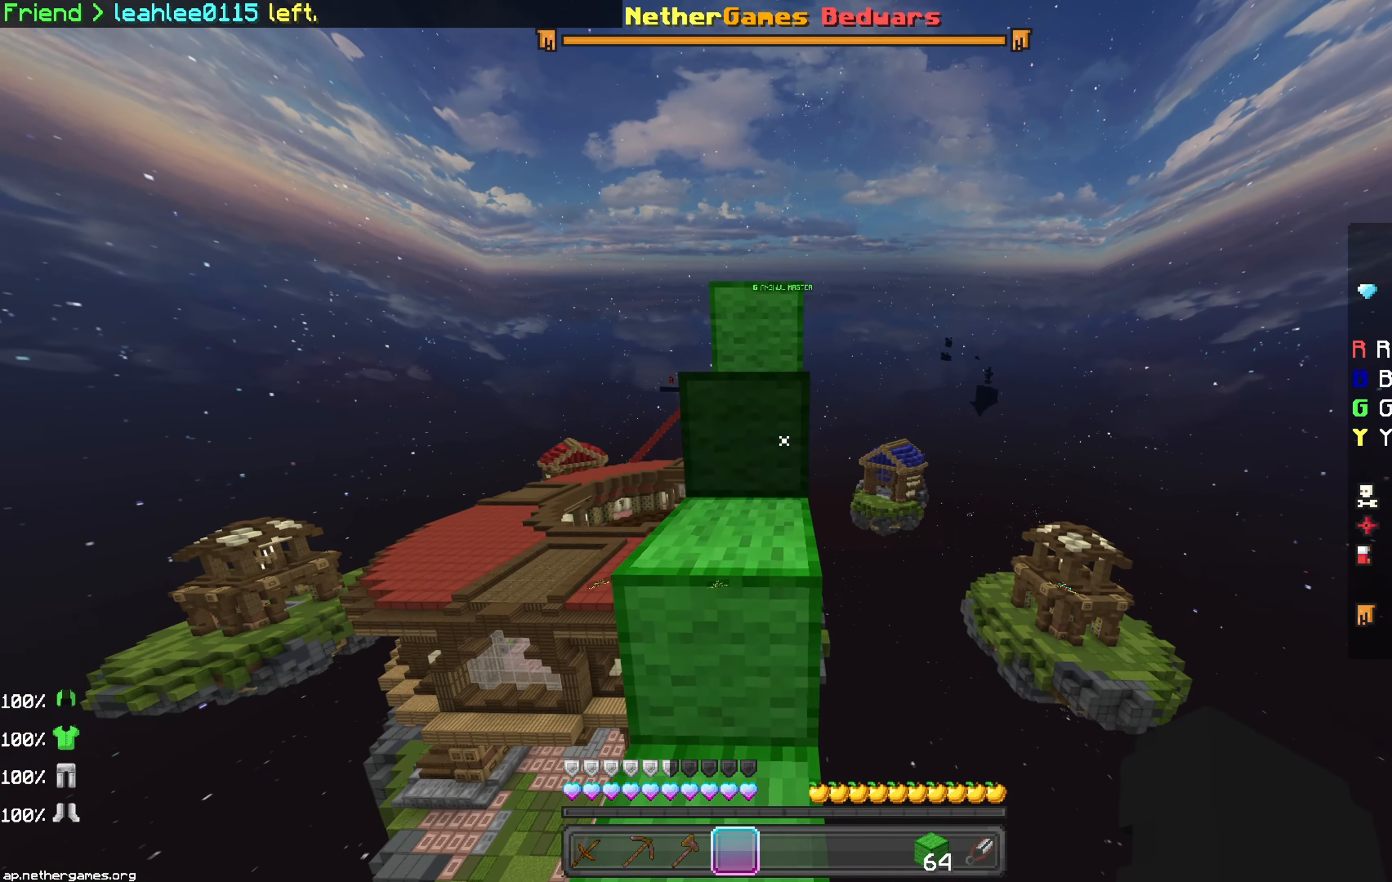
{"keys": ["space", "up"], "mouse": [], "events": [[17, "space", "up"], [217, "space", "down"]]}
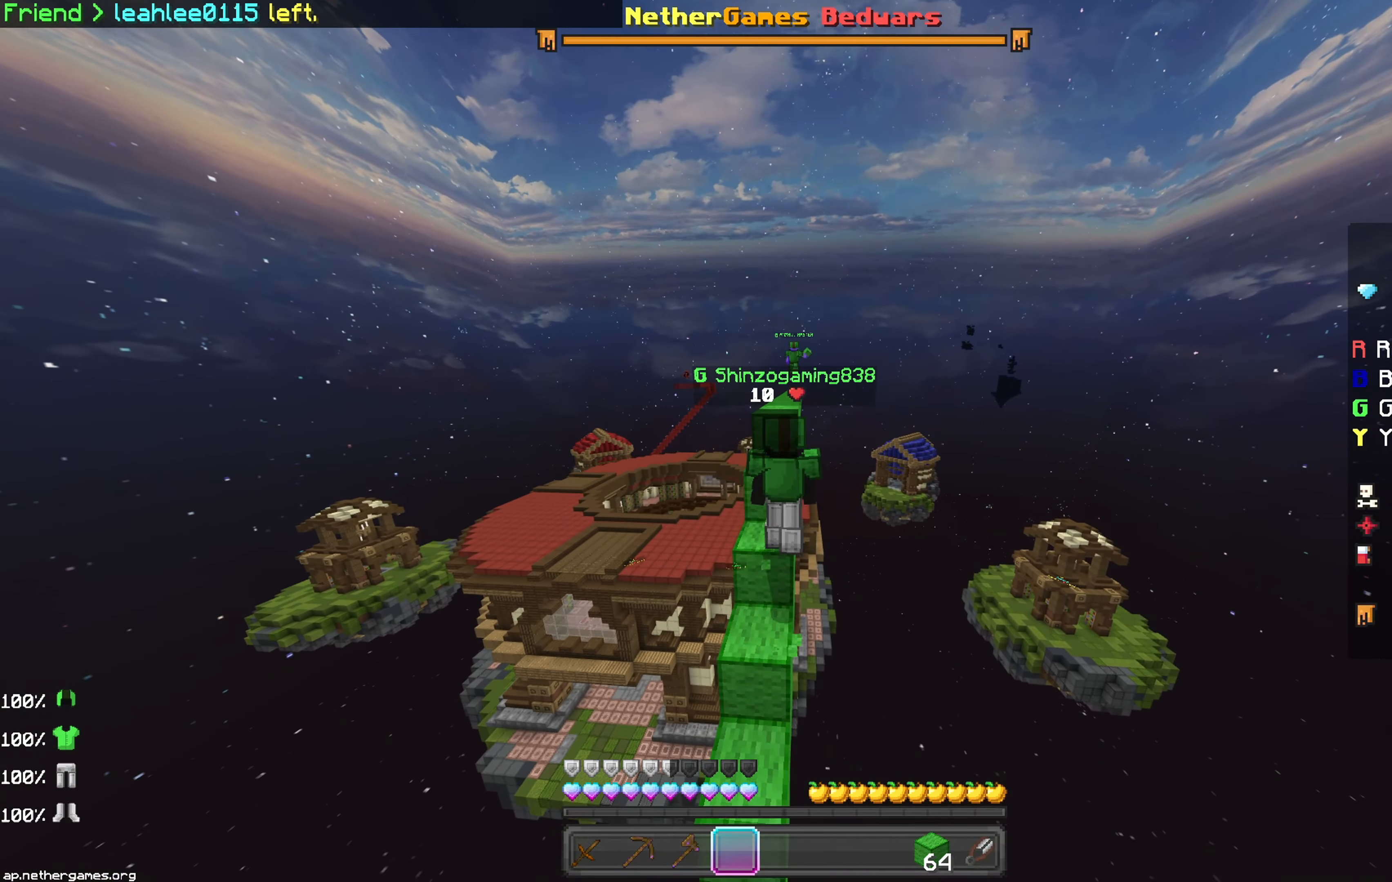
{"keys": ["up"], "mouse": [], "events": [[17, "space", "up"], [117, "space", "down"], [417, "space", "up"]]}
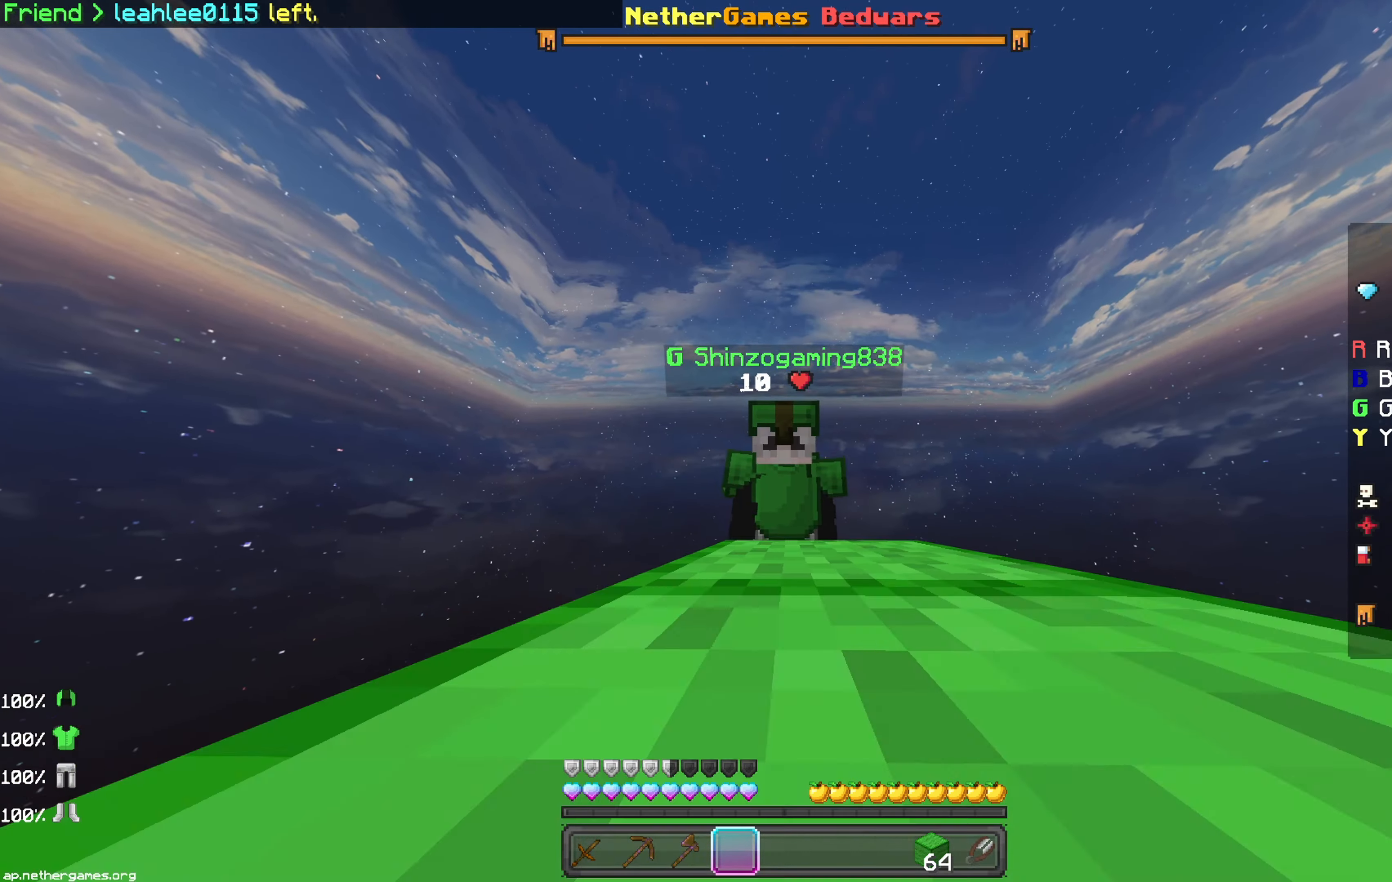
{"keys": ["up"], "mouse": [], "events": [[133, "space", "down"], [383, "space", "up"]]}
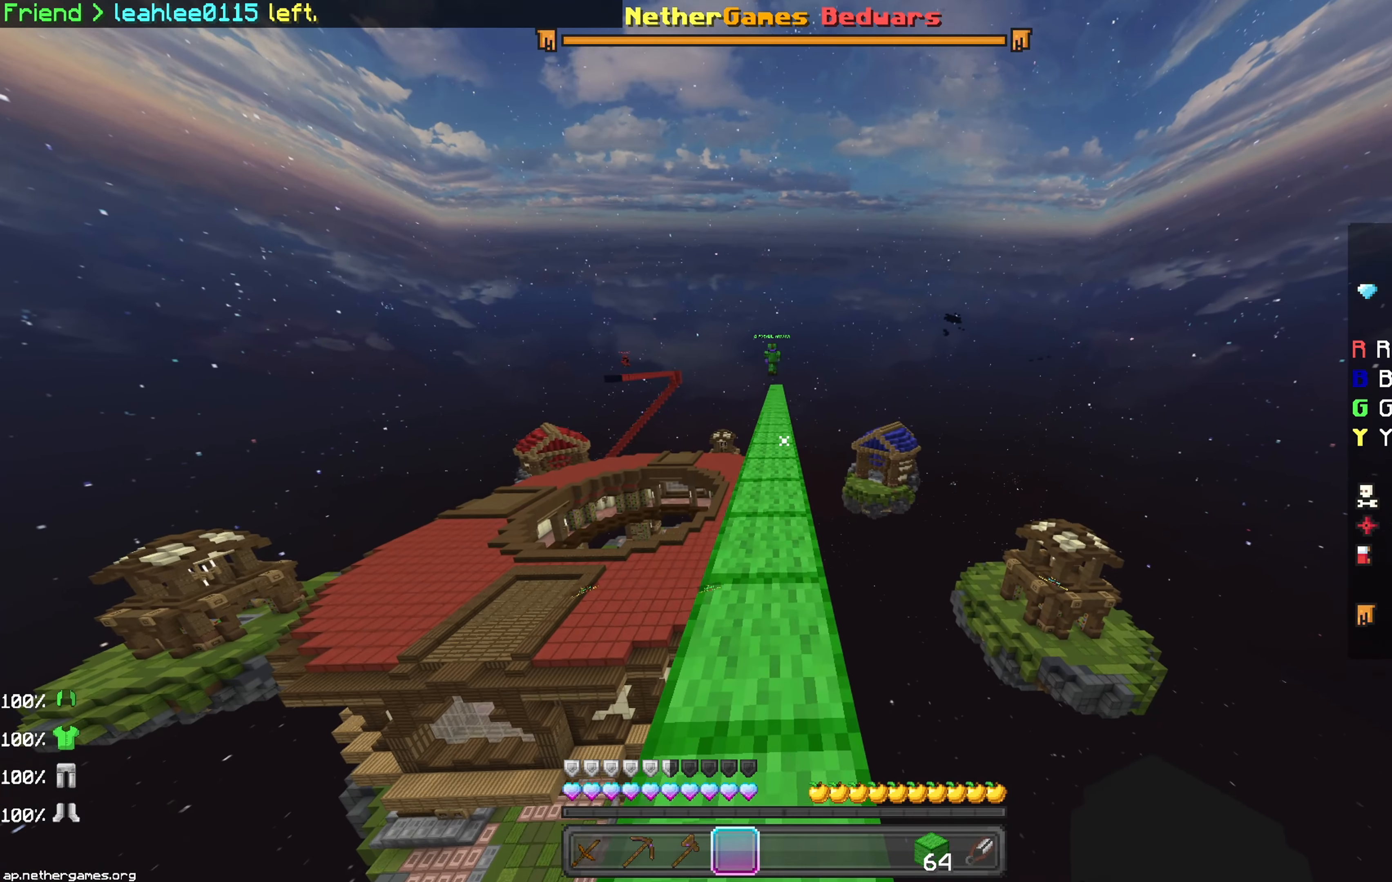
{"keys": ["up"], "mouse": [], "events": [[83, "space", "down"], [217, "space", "up"]]}
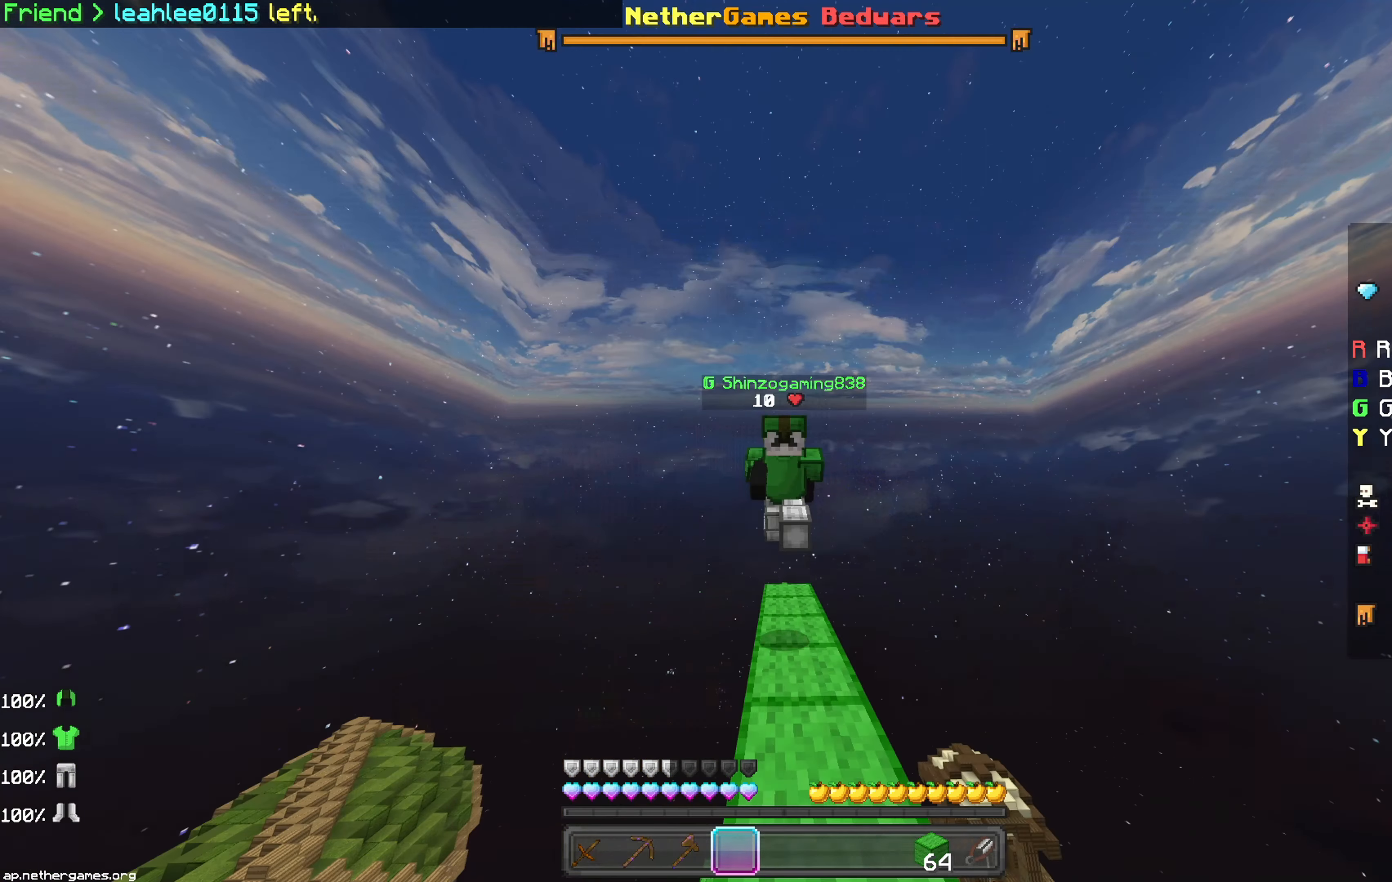
{"keys": ["up"], "mouse": [], "events": [[67, "space", "down"], [283, "mouse_left", "down"], [350, "mouse_left", "up"], [417, "mouse_left", "down"], [417, "space", "up"], [483, "mouse_left", "up"]]}
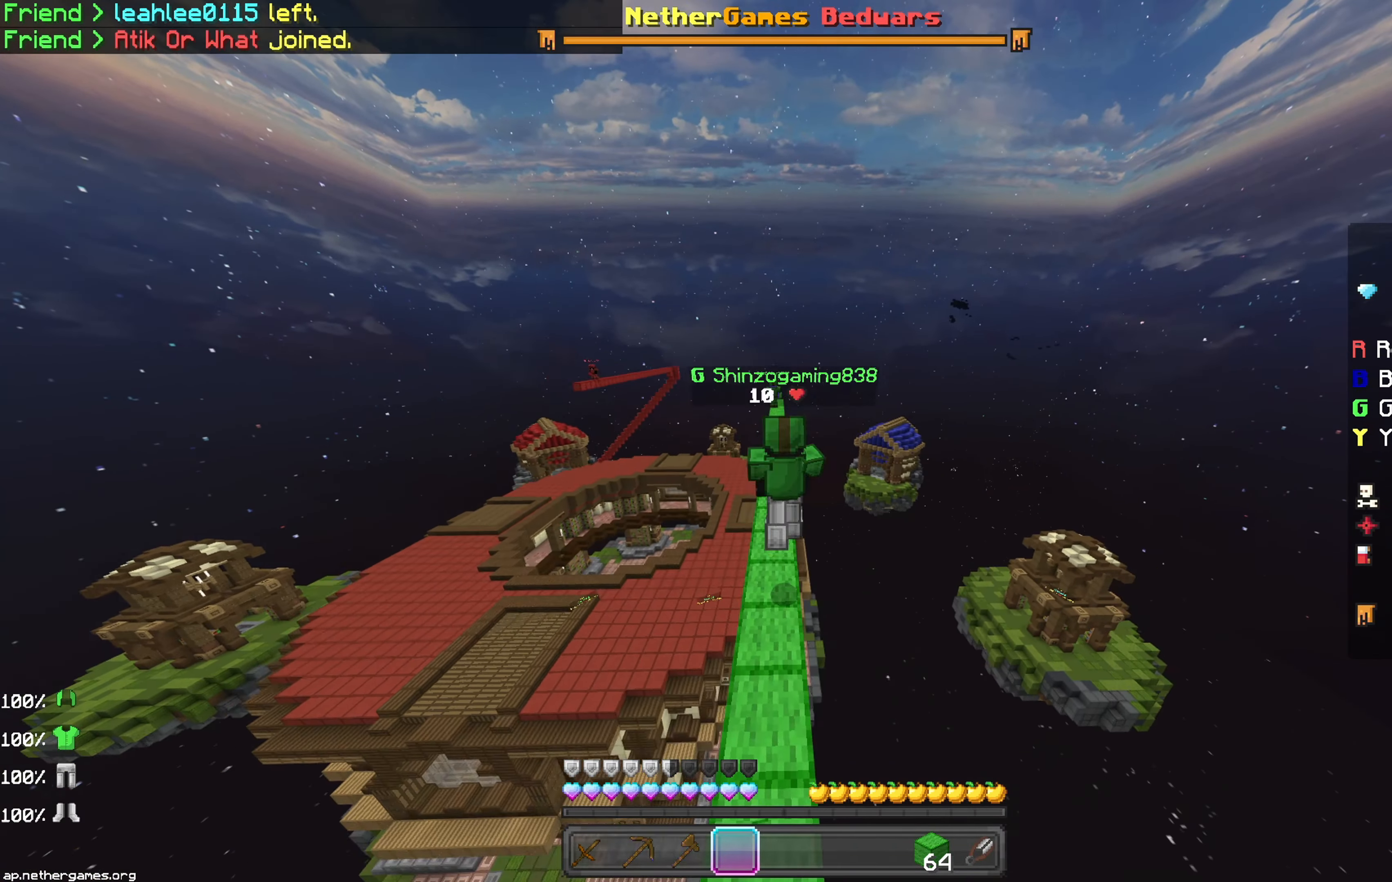
{"keys": ["up"], "mouse": [], "events": [[150, "space", "down"], [417, "space", "up"]]}
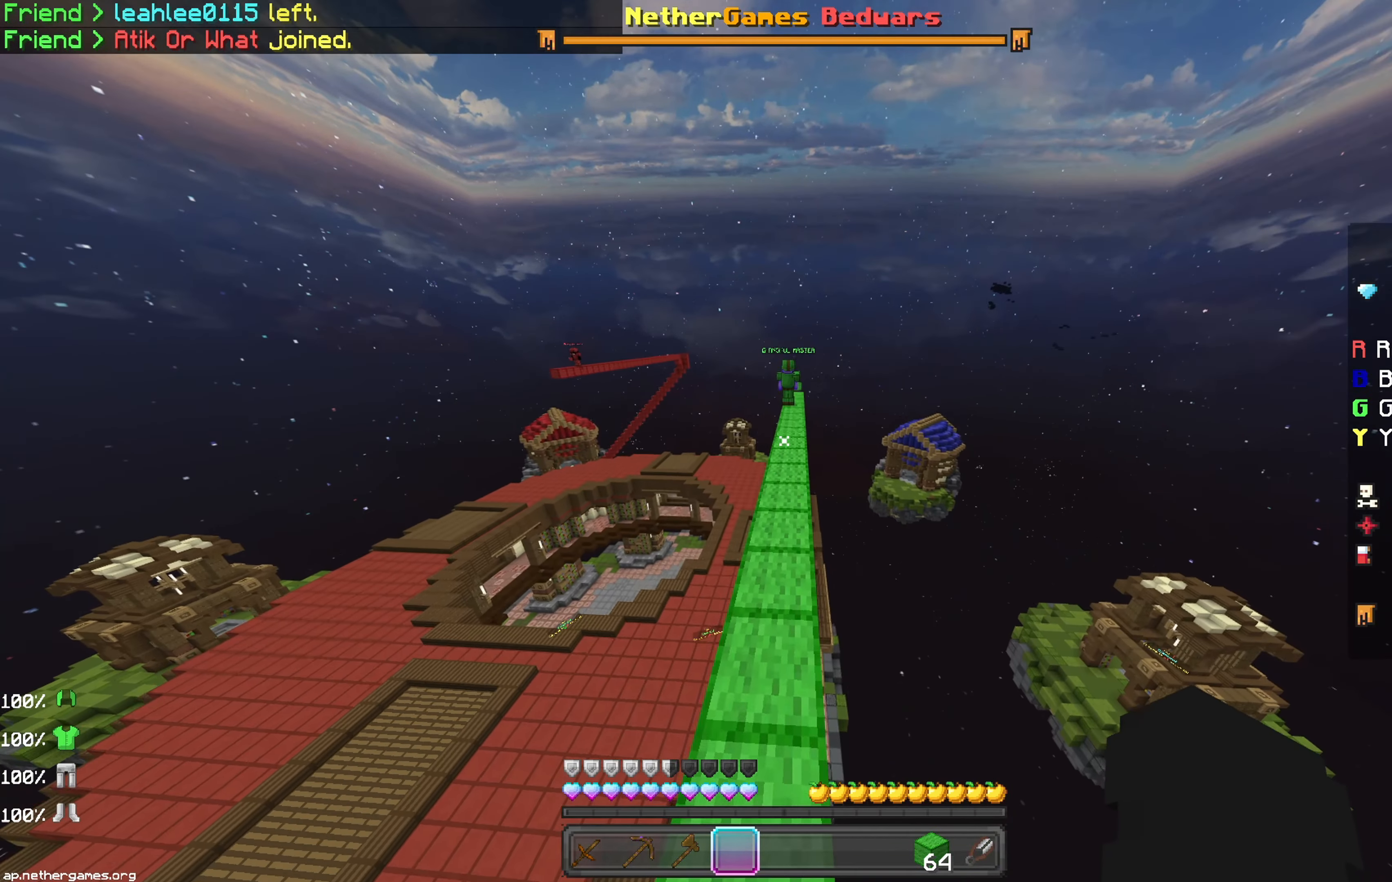
{"keys": ["space", "up"], "mouse": [], "events": [[133, "mouse_left", "down"], [183, "space", "down"], [200, "mouse_left", "up"], [283, "mouse_left", "down"], [333, "mouse_left", "up"], [400, "mouse_left", "down"], [467, "mouse_left", "up"]]}
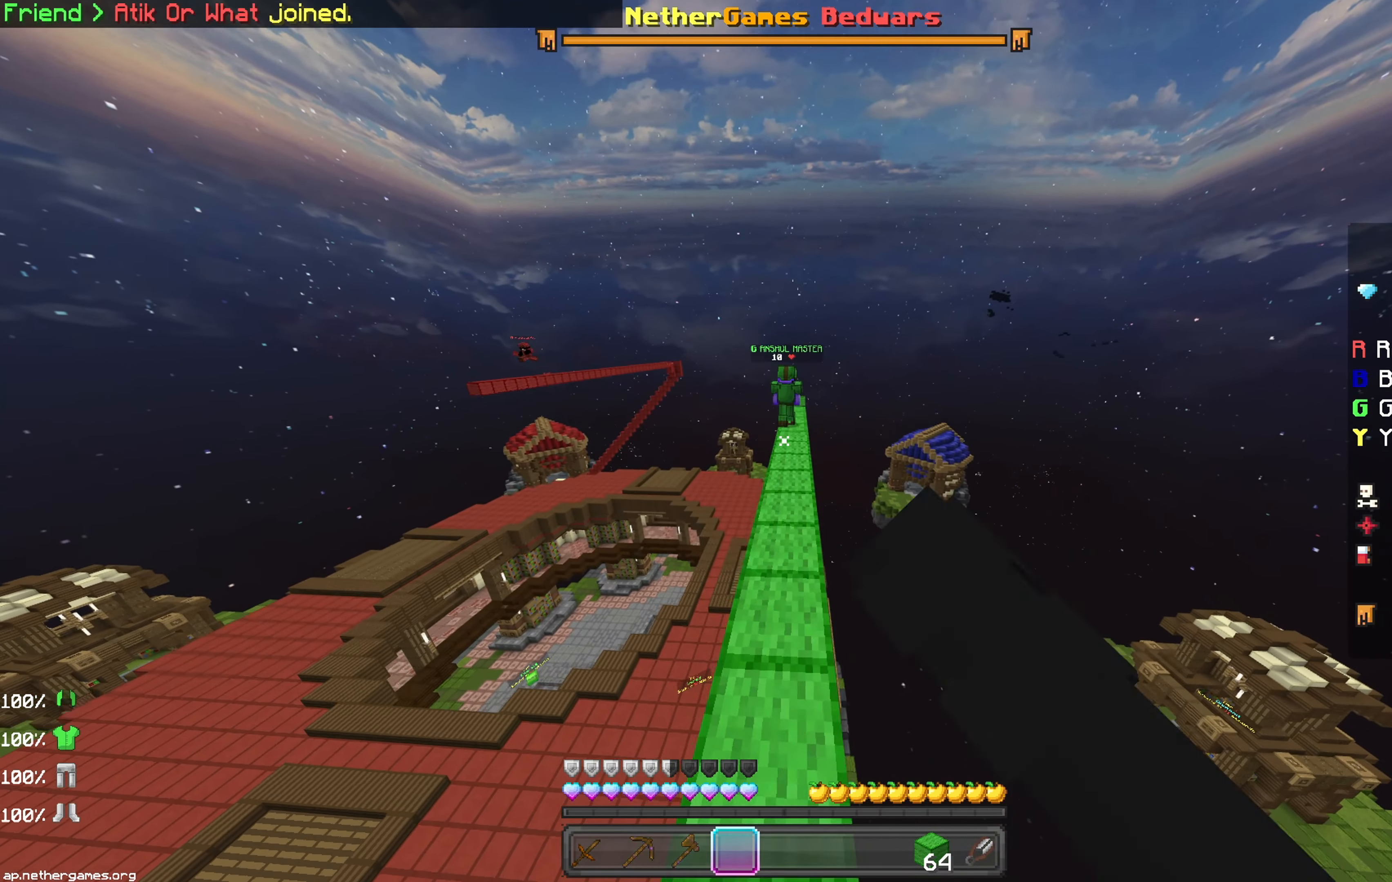
{"keys": ["space", "up"], "mouse": [], "events": [[17, "space", "up"], [383, "space", "down"]]}
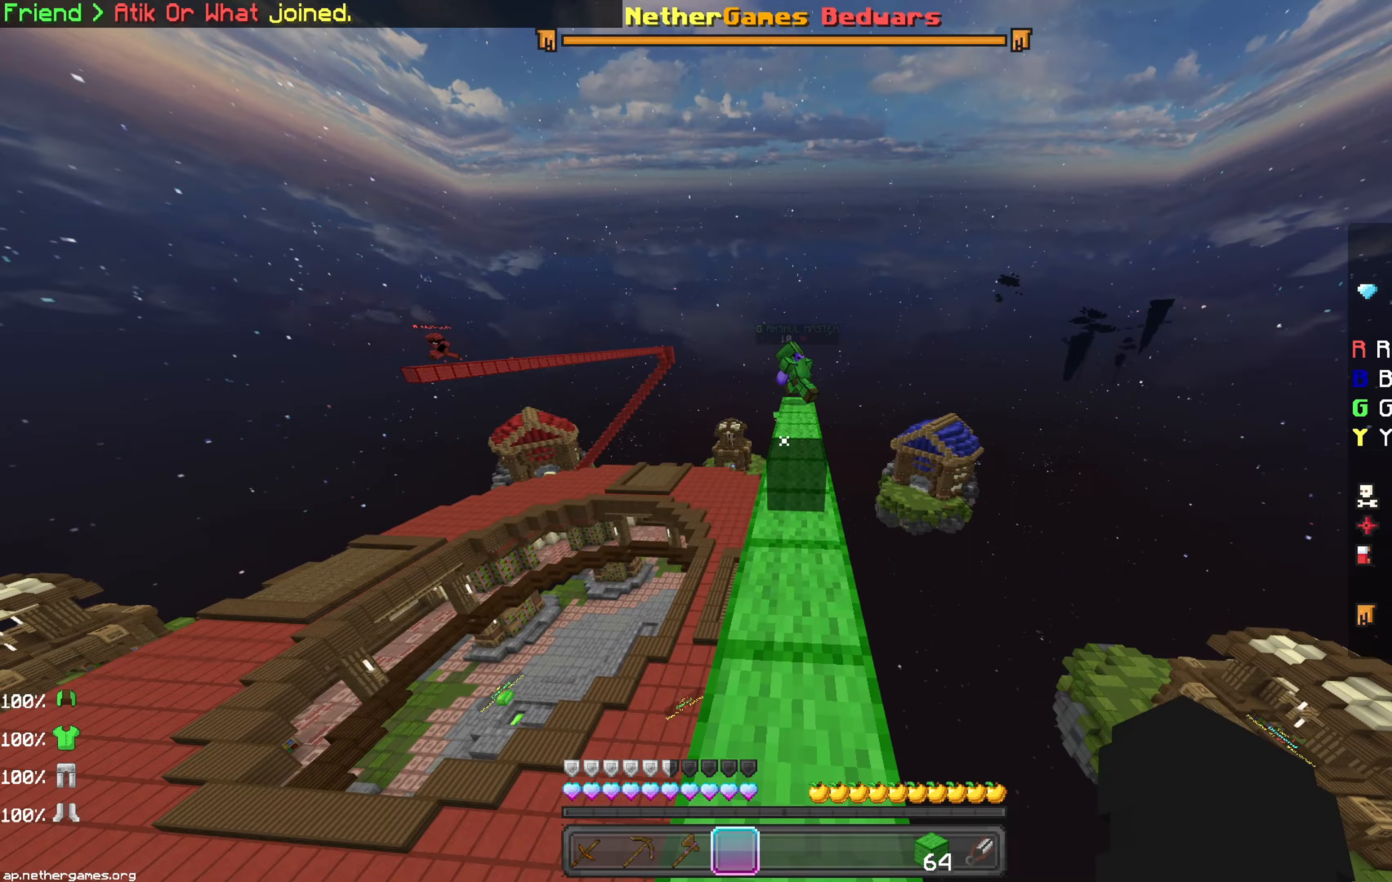
{"keys": ["up"], "mouse": [], "events": [[17, "space", "up"]]}
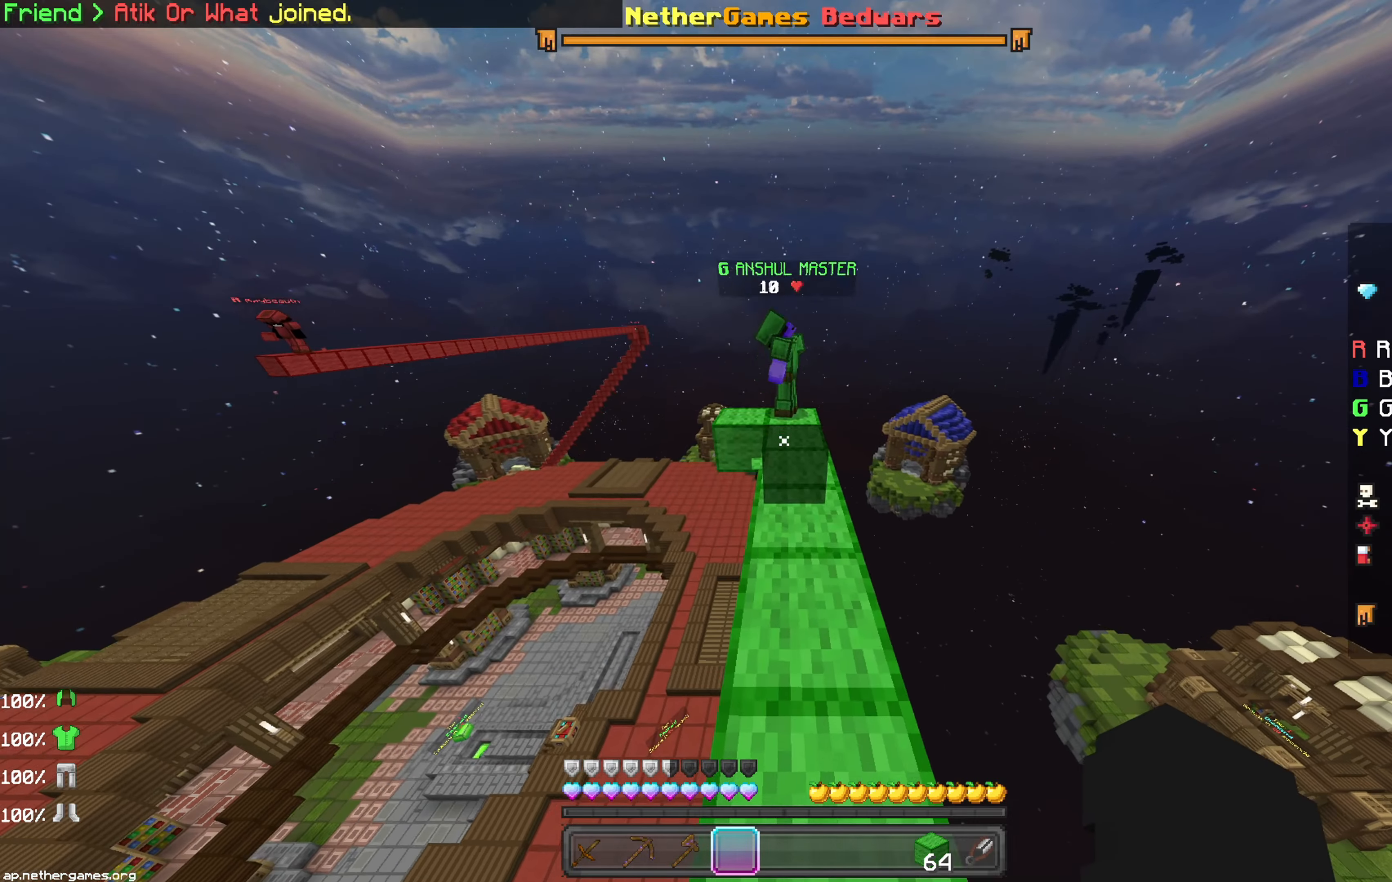
{"keys": ["down"], "mouse": [], "events": [[233, "up", "up"], [367, "down", "down"]]}
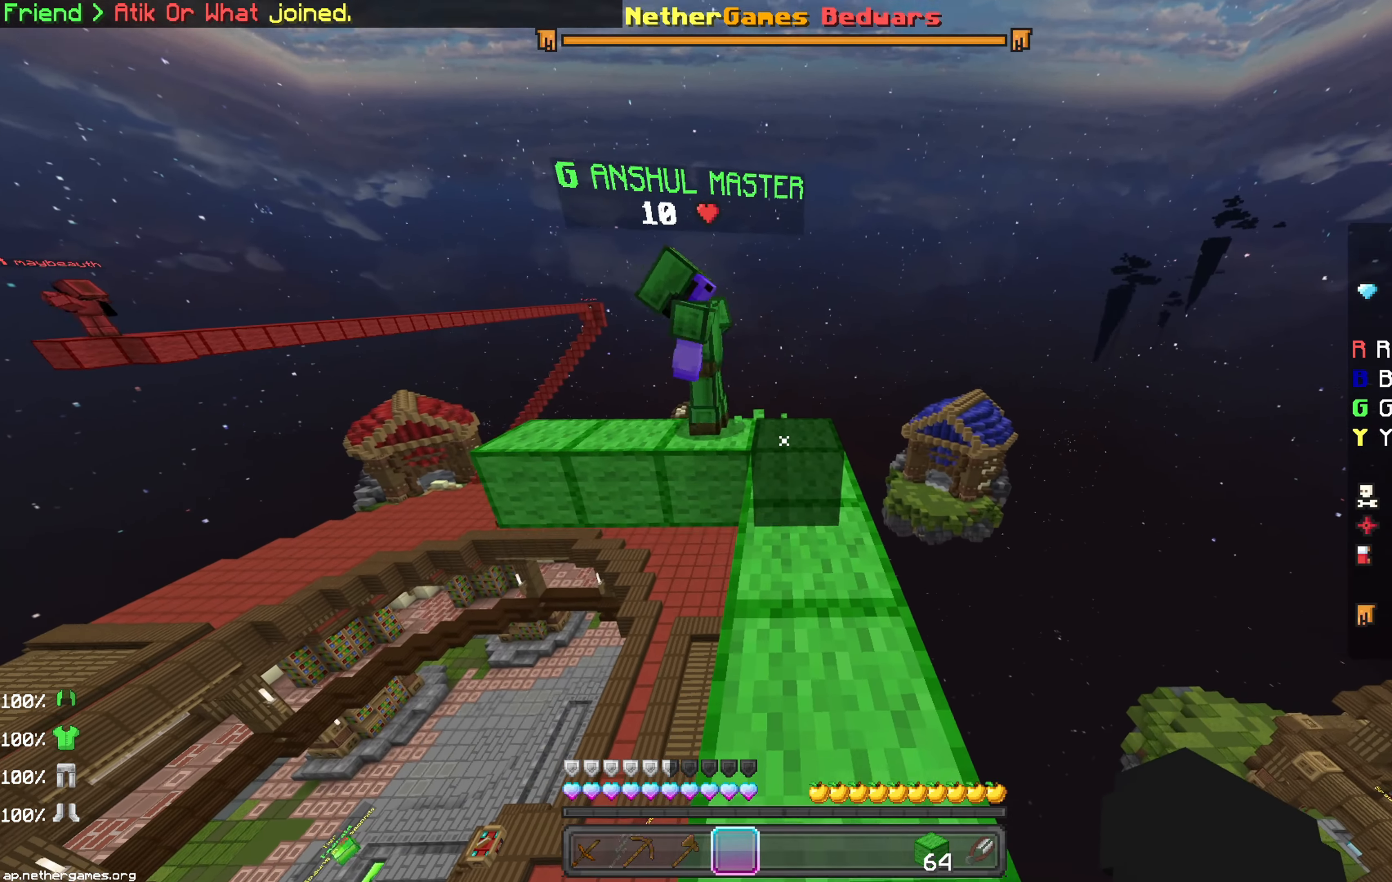
{"keys": ["right", "up"], "mouse": [], "events": [[83, "down", "up"], [183, "up", "down"], [317, "mouse_right", "down"], [367, "space", "down"], [417, "mouse_right", "up"], [417, "right", "down"], [483, "space", "up"]]}
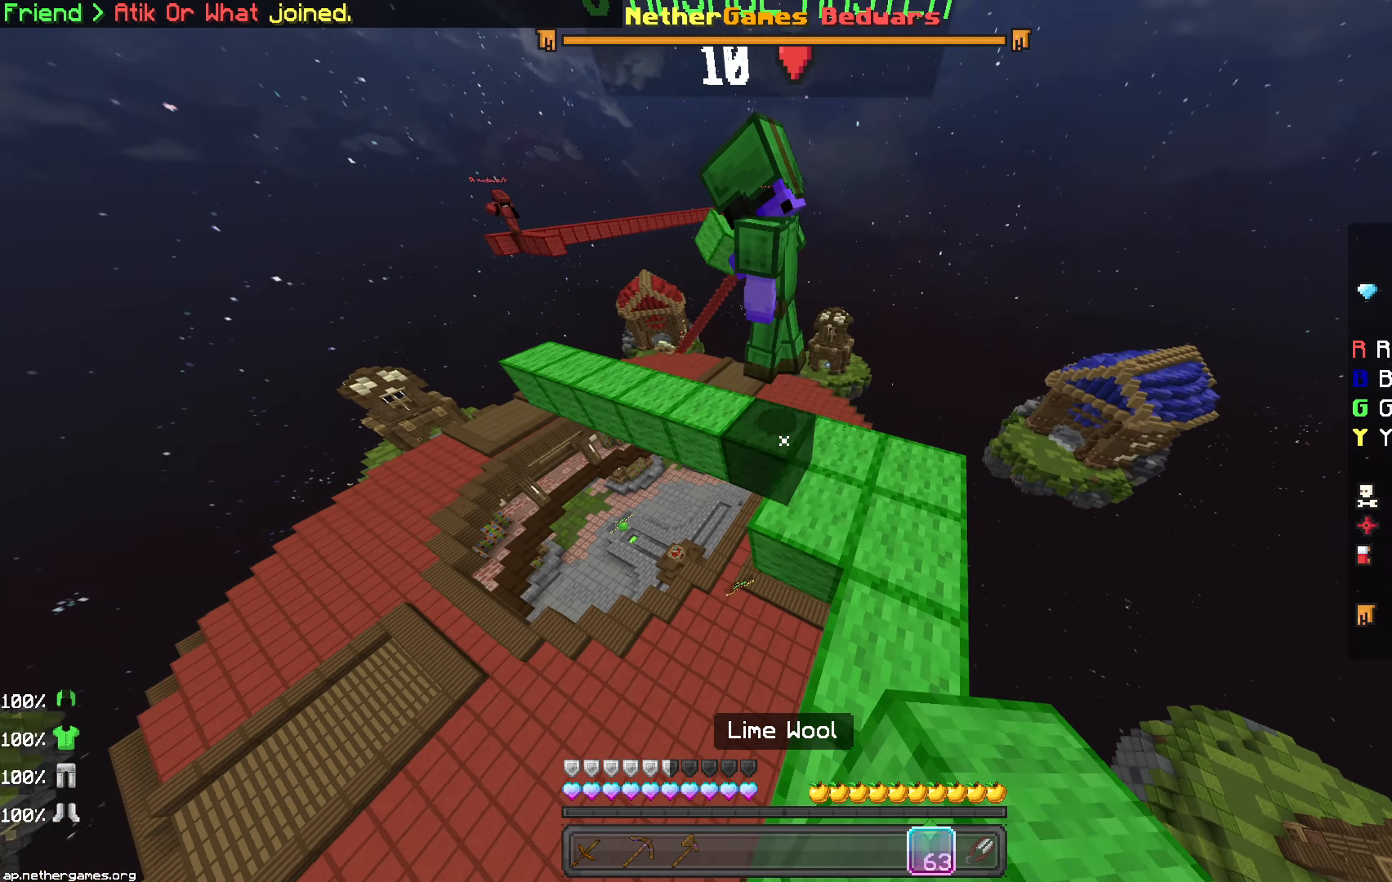
{"keys": ["space", "up"], "mouse": [], "events": [[17, "up", "up"], [83, "right", "up"], [383, "up", "down"], [467, "space", "down"]]}
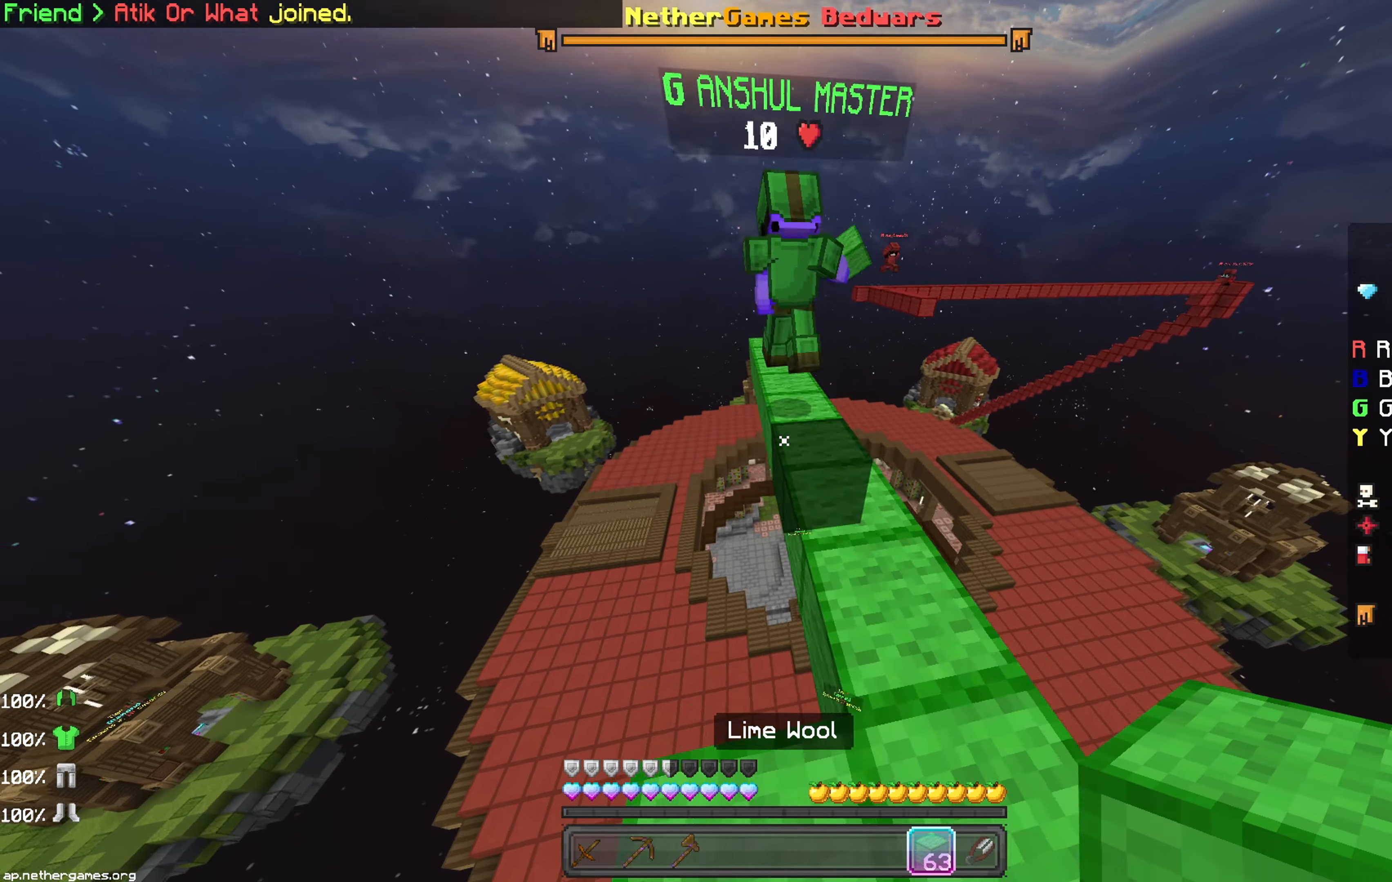
{"keys": ["left", "up"], "mouse": [], "events": [[67, "mouse_left", "down"], [133, "space", "up"], [150, "mouse_left", "up"], [467, "left", "down"]]}
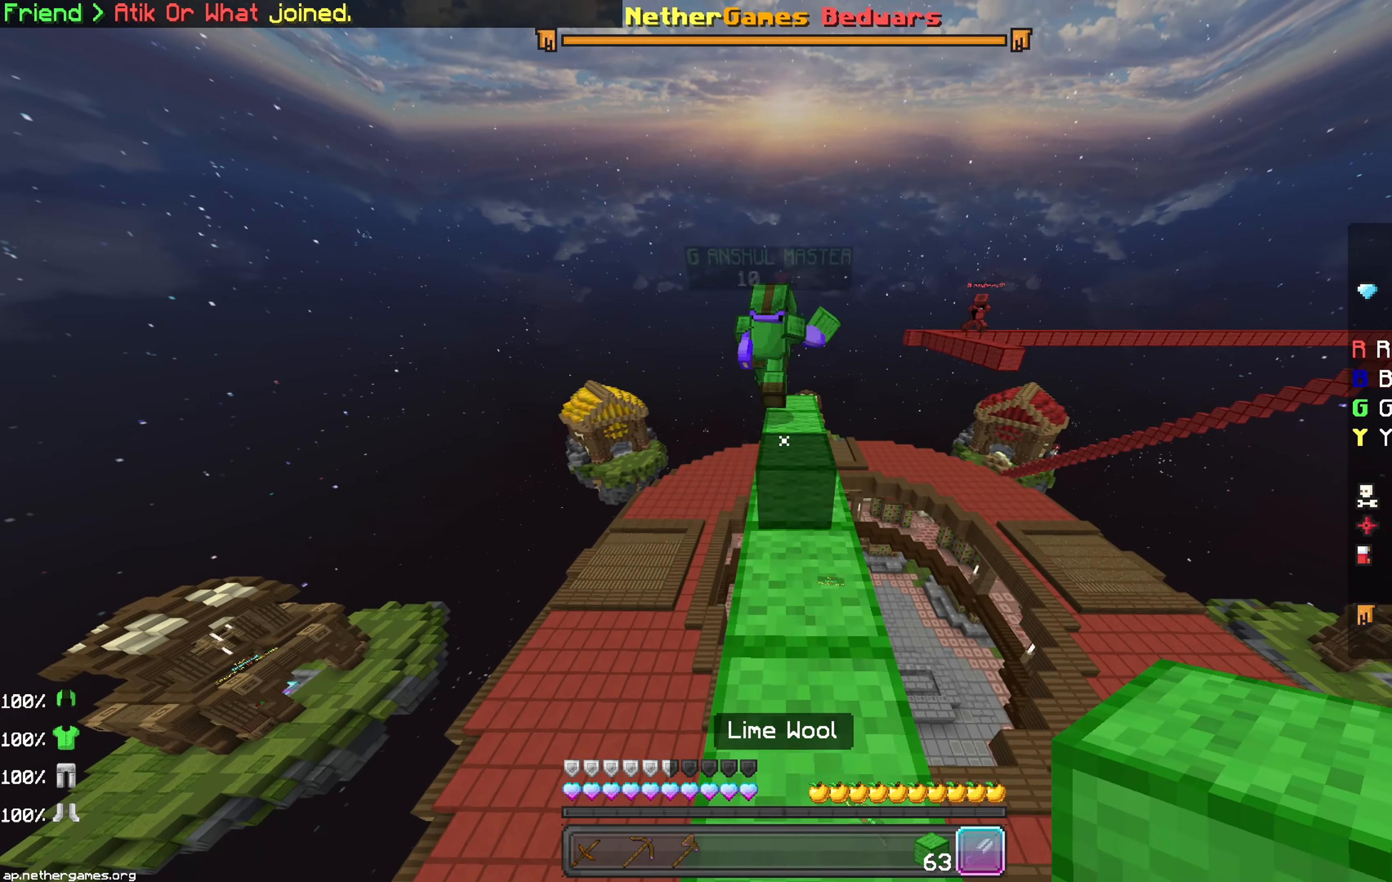
{"keys": ["up"], "mouse": [], "events": [[83, "left", "up"], [83, "space", "down"], [117, "mouse_left", "down"], [167, "mouse_left", "up"], [183, "space", "up"], [233, "up", "up"], [317, "up", "down"]]}
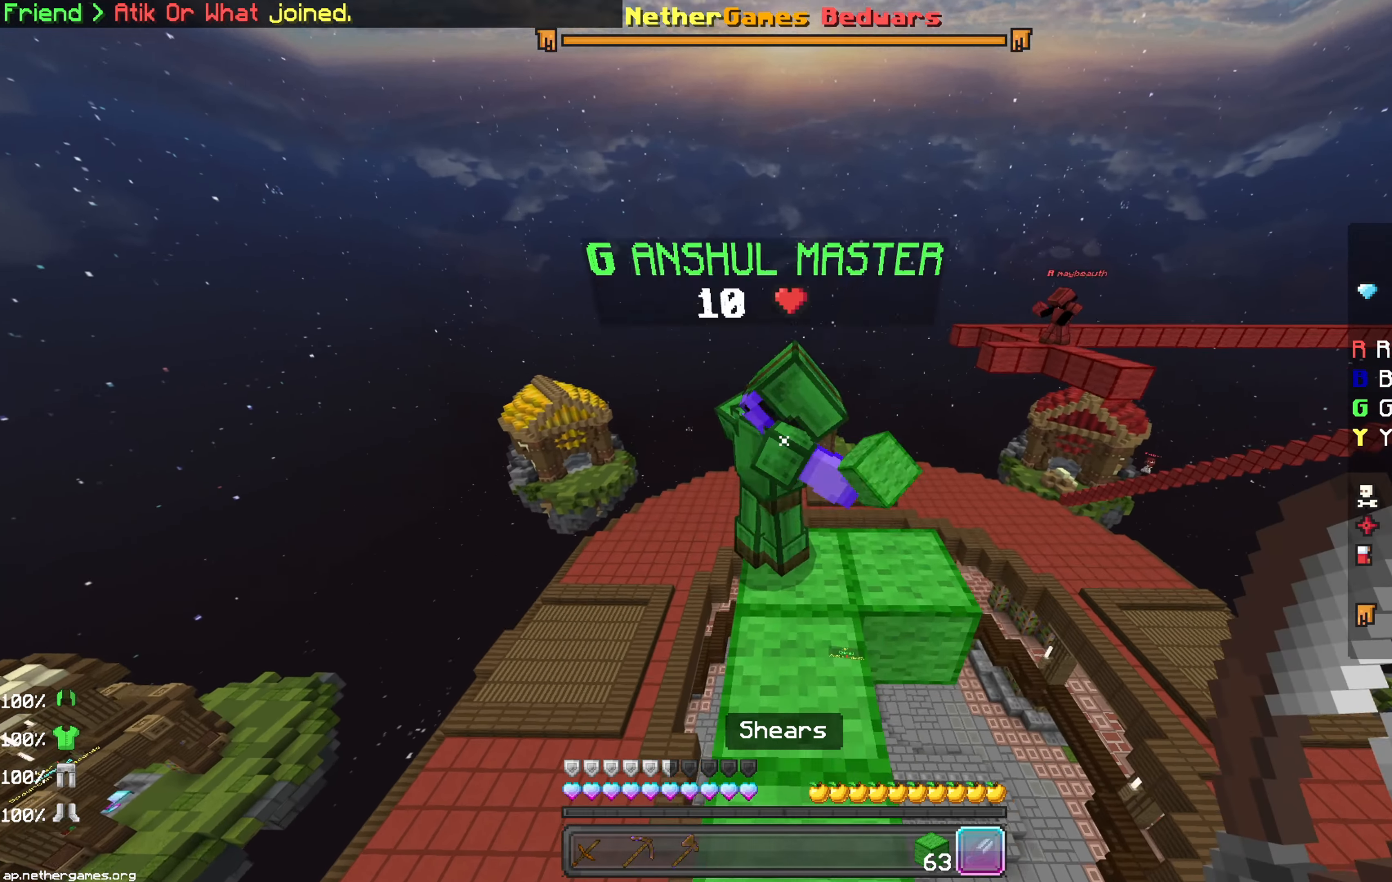
{"keys": [], "mouse": [], "events": [[167, "up", "up"], [283, "down", "down"], [383, "mouse_left", "down"], [400, "mouse_left", "up"], [483, "down", "up"]]}
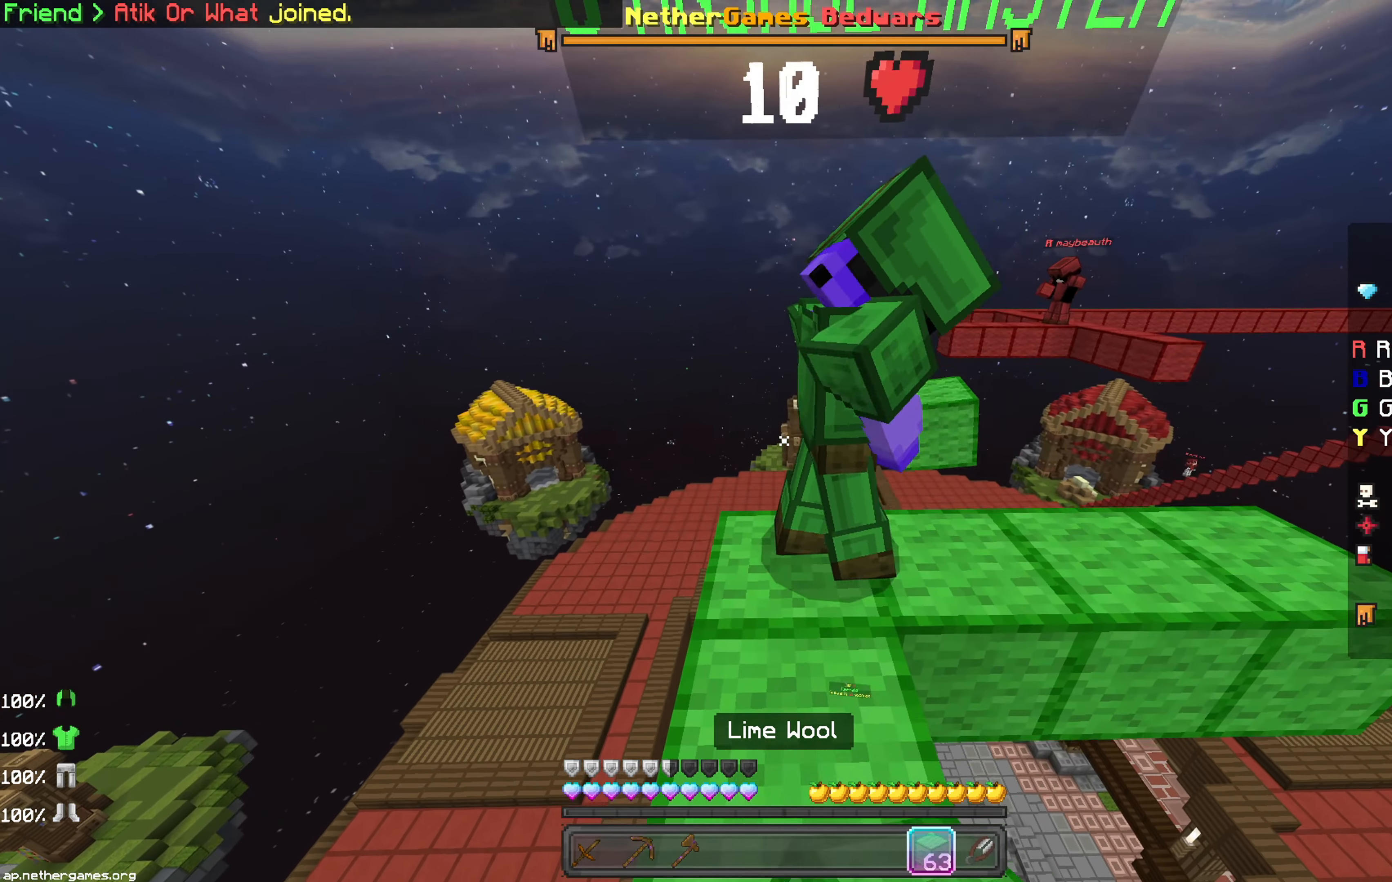
{"keys": [], "mouse": [], "events": [[17, "mouse_left", "down"], [83, "mouse_left", "up"], [83, "up", "down"], [133, "mouse_left", "down"], [183, "mouse_left", "up"], [283, "mouse_left", "down"], [333, "up", "up"], [350, "mouse_left", "up"]]}
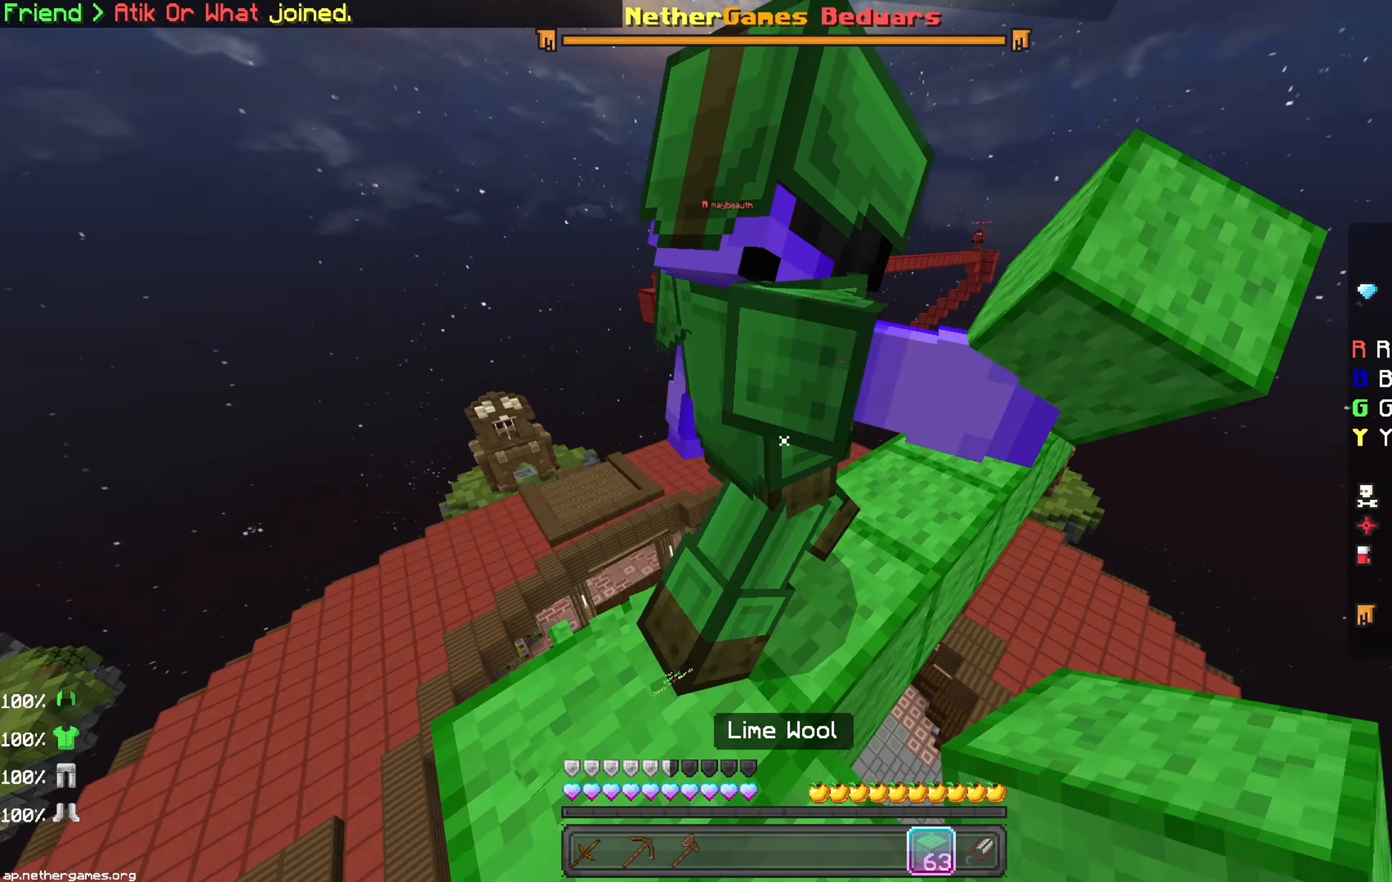
{"keys": [], "mouse": [], "events": [[283, "left", "down"], [417, "left", "up"]]}
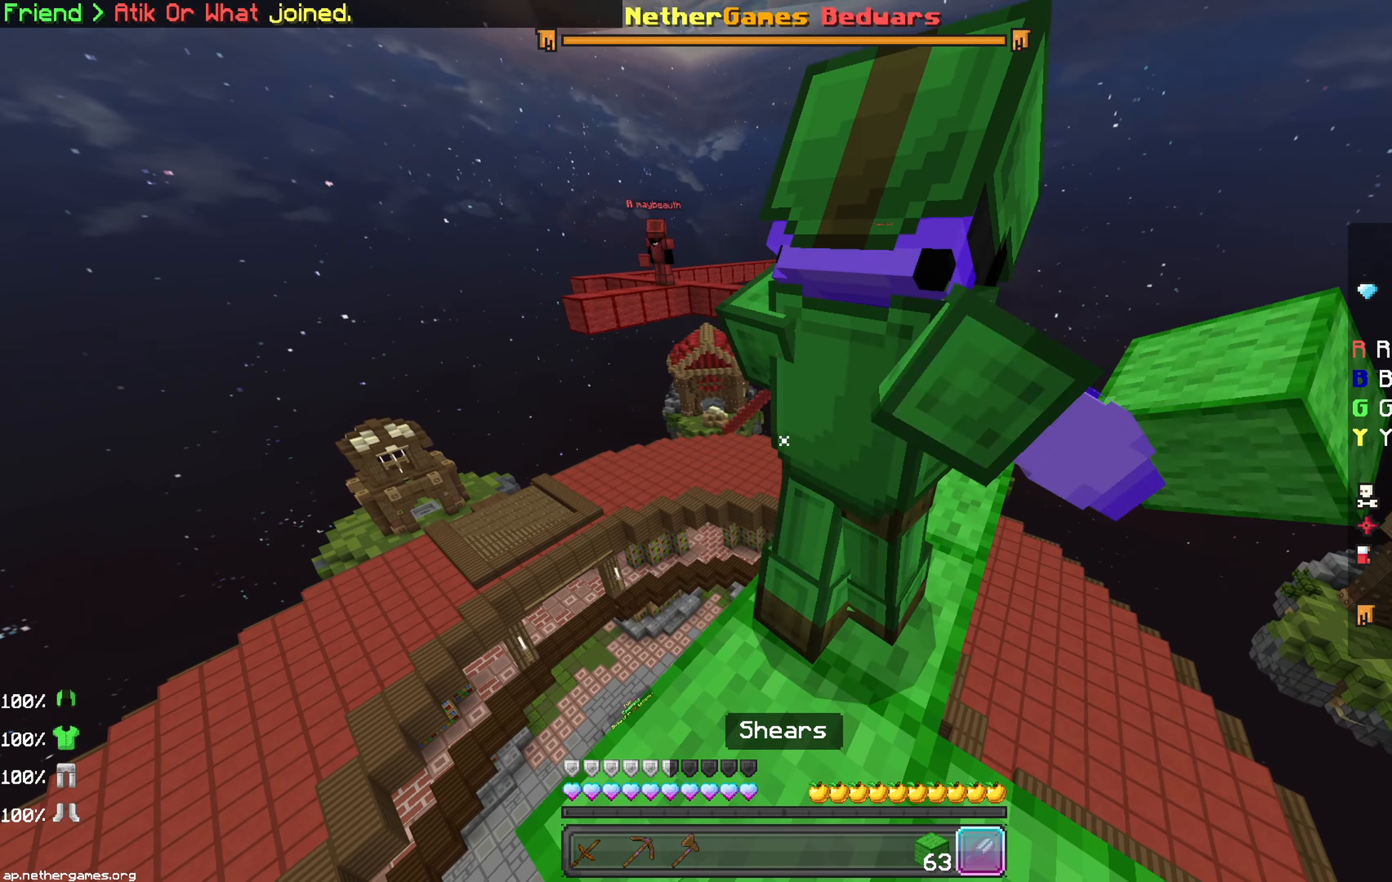
{"keys": ["up"], "mouse": ["left"], "events": [[167, "mouse_left", "down"], [250, "mouse_left", "up"], [450, "mouse_left", "down"], [483, "up", "down"]]}
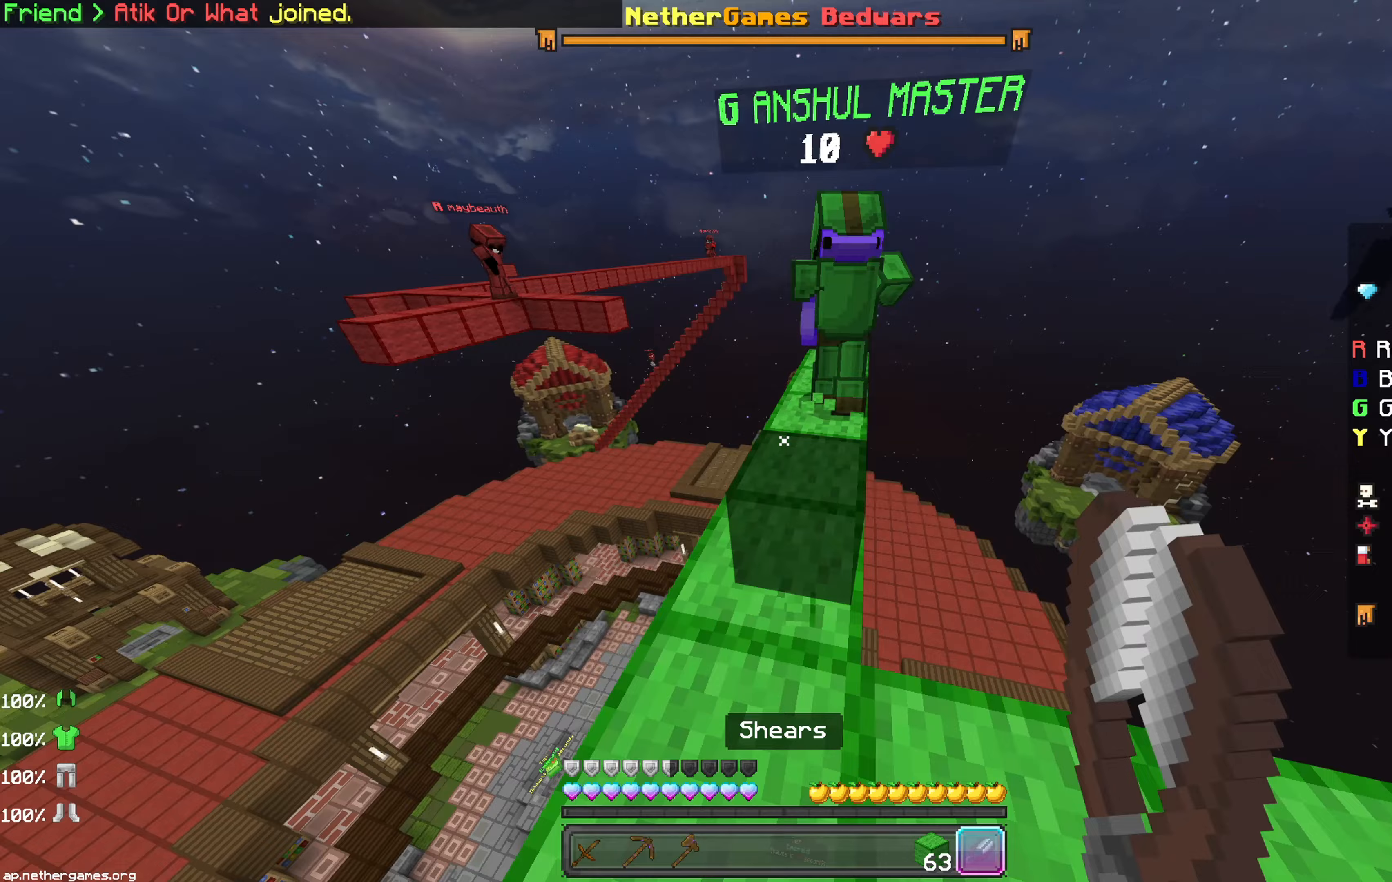
{"keys": [], "mouse": [], "events": [[17, "mouse_left", "up"], [133, "space", "down"], [283, "space", "up"], [283, "up", "up"]]}
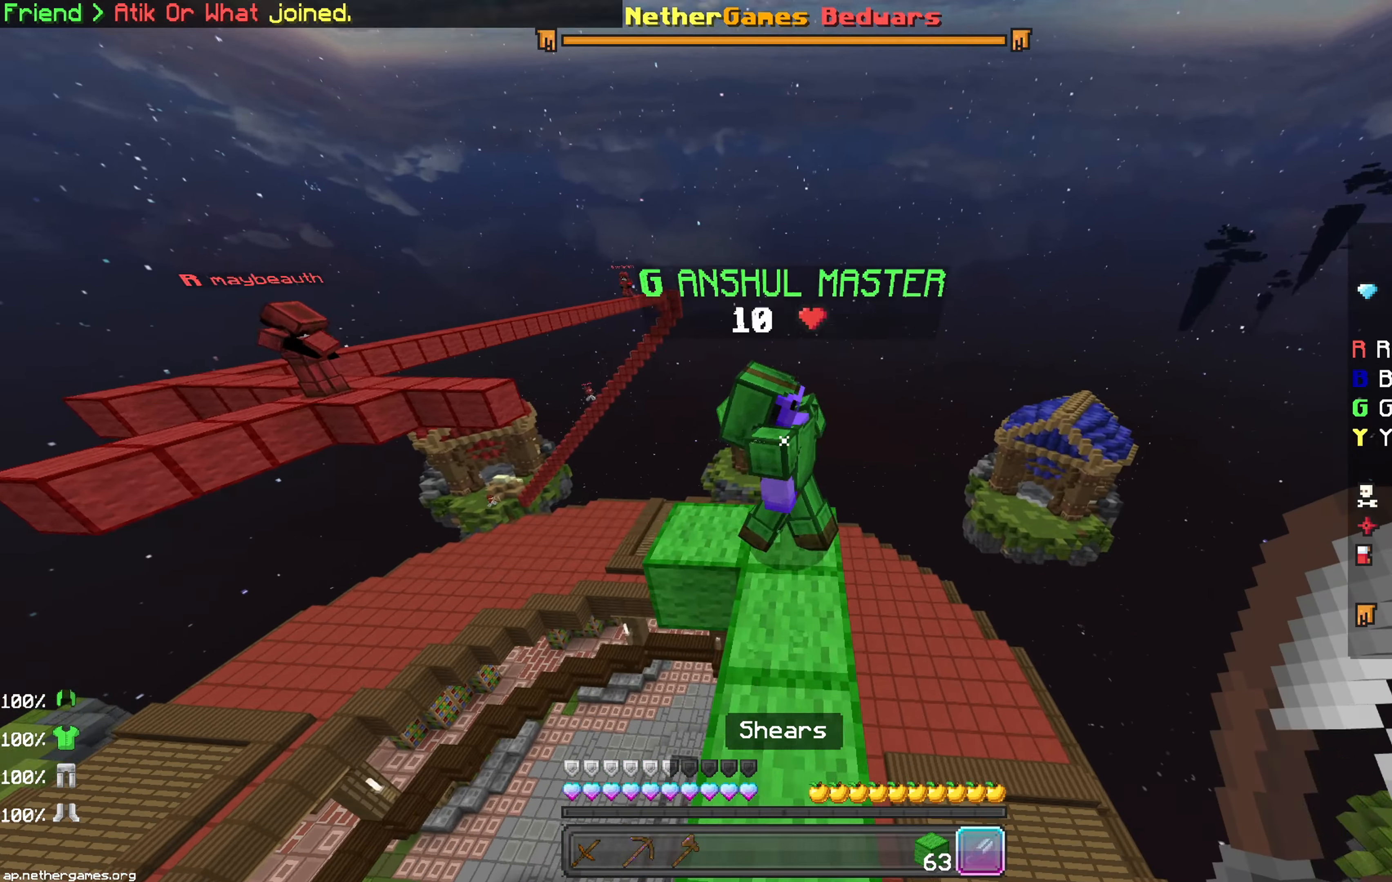
{"keys": [], "mouse": ["left"], "events": [[450, "mouse_left", "down"]]}
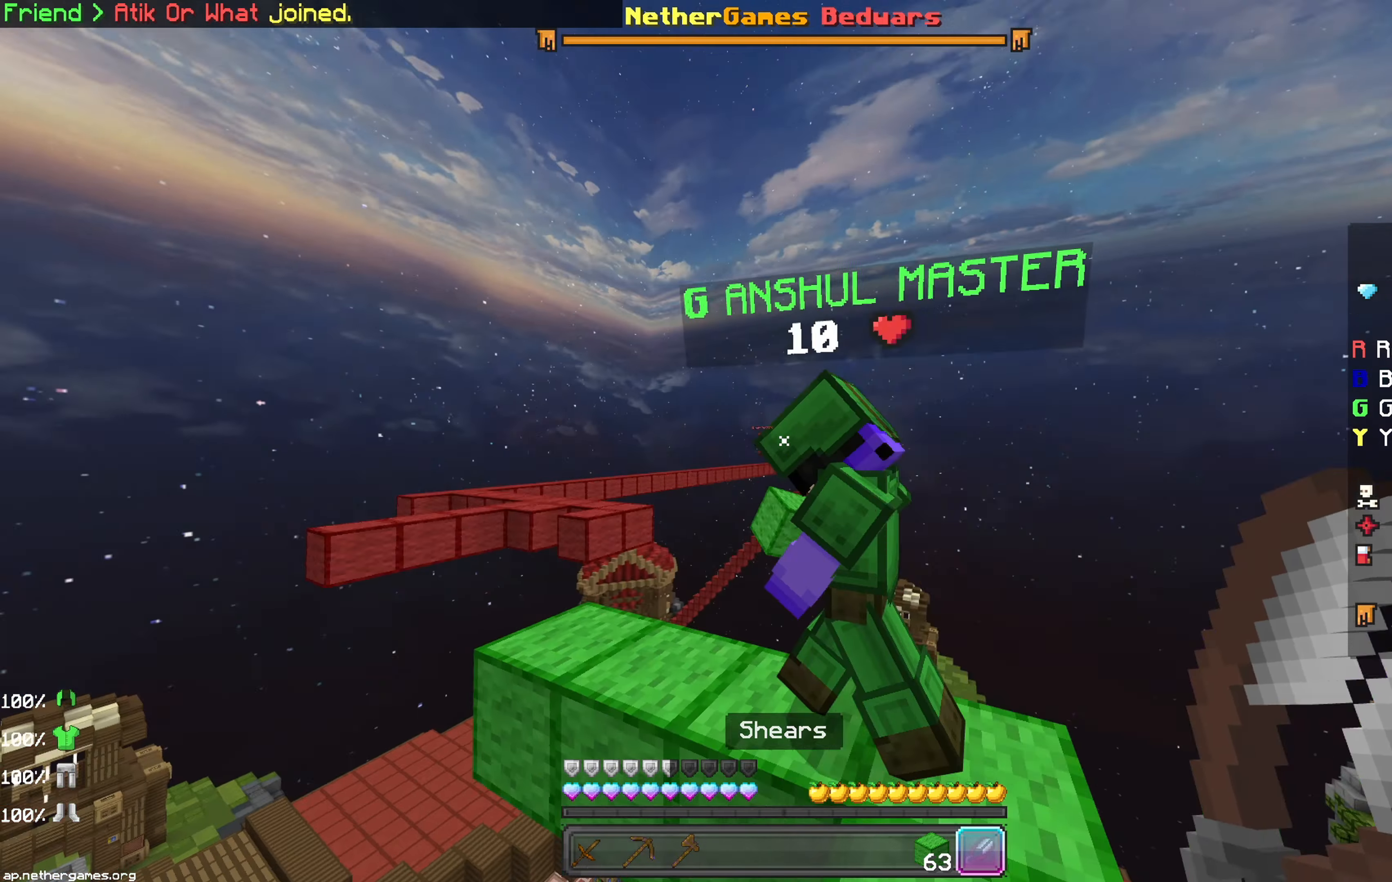
{"keys": ["right", "up"], "mouse": [], "events": [[33, "mouse_left", "up"], [83, "mouse_left", "down"], [150, "mouse_left", "up"], [333, "up", "down"], [400, "mouse_left", "down"], [433, "mouse_left", "up"], [483, "right", "down"]]}
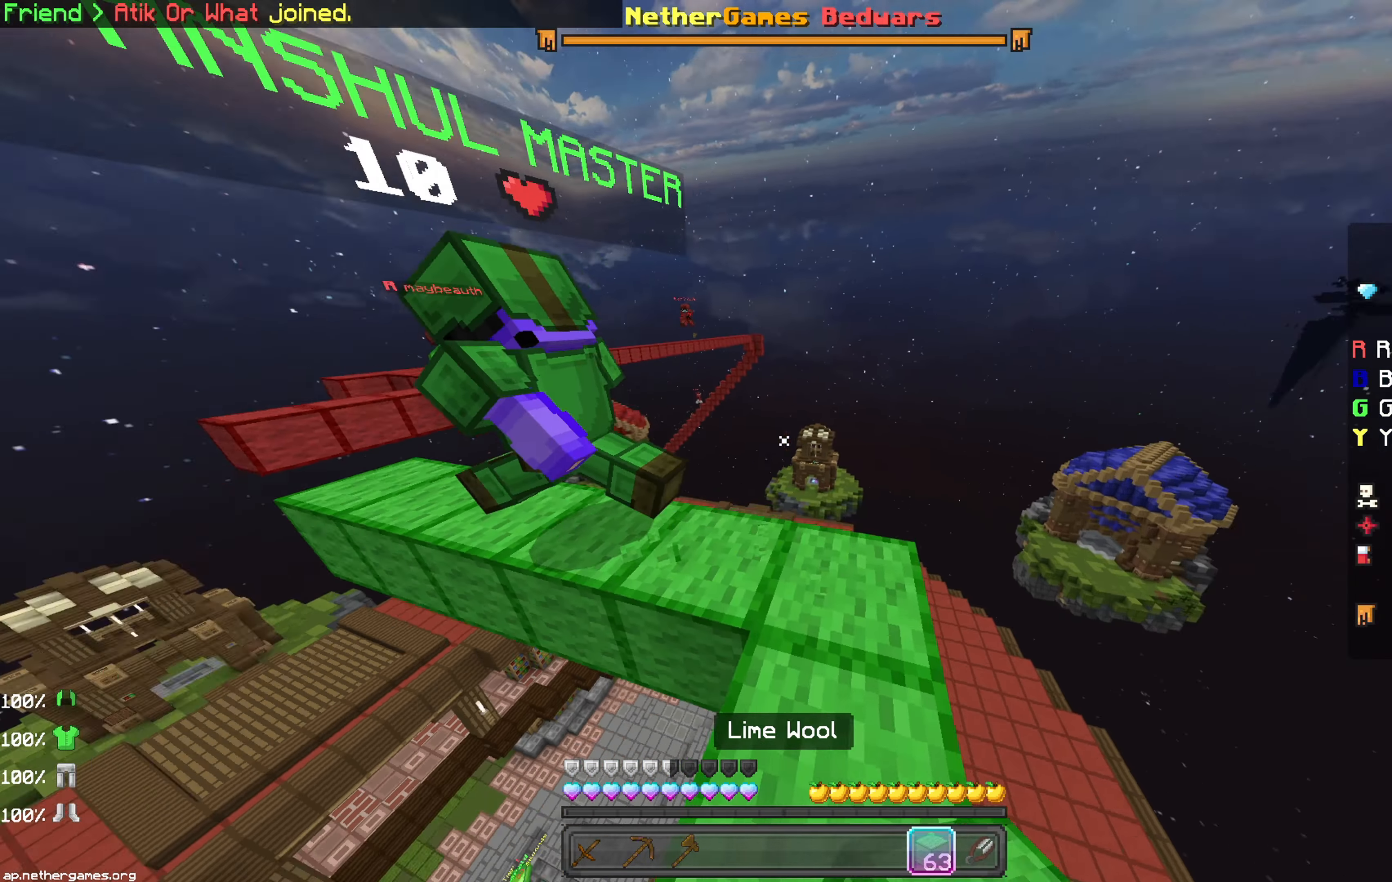
{"keys": ["left", "space", "up"], "mouse": [], "events": [[17, "right", "up"], [267, "mouse_left", "down"], [333, "mouse_left", "up"], [433, "left", "down"], [433, "space", "down"]]}
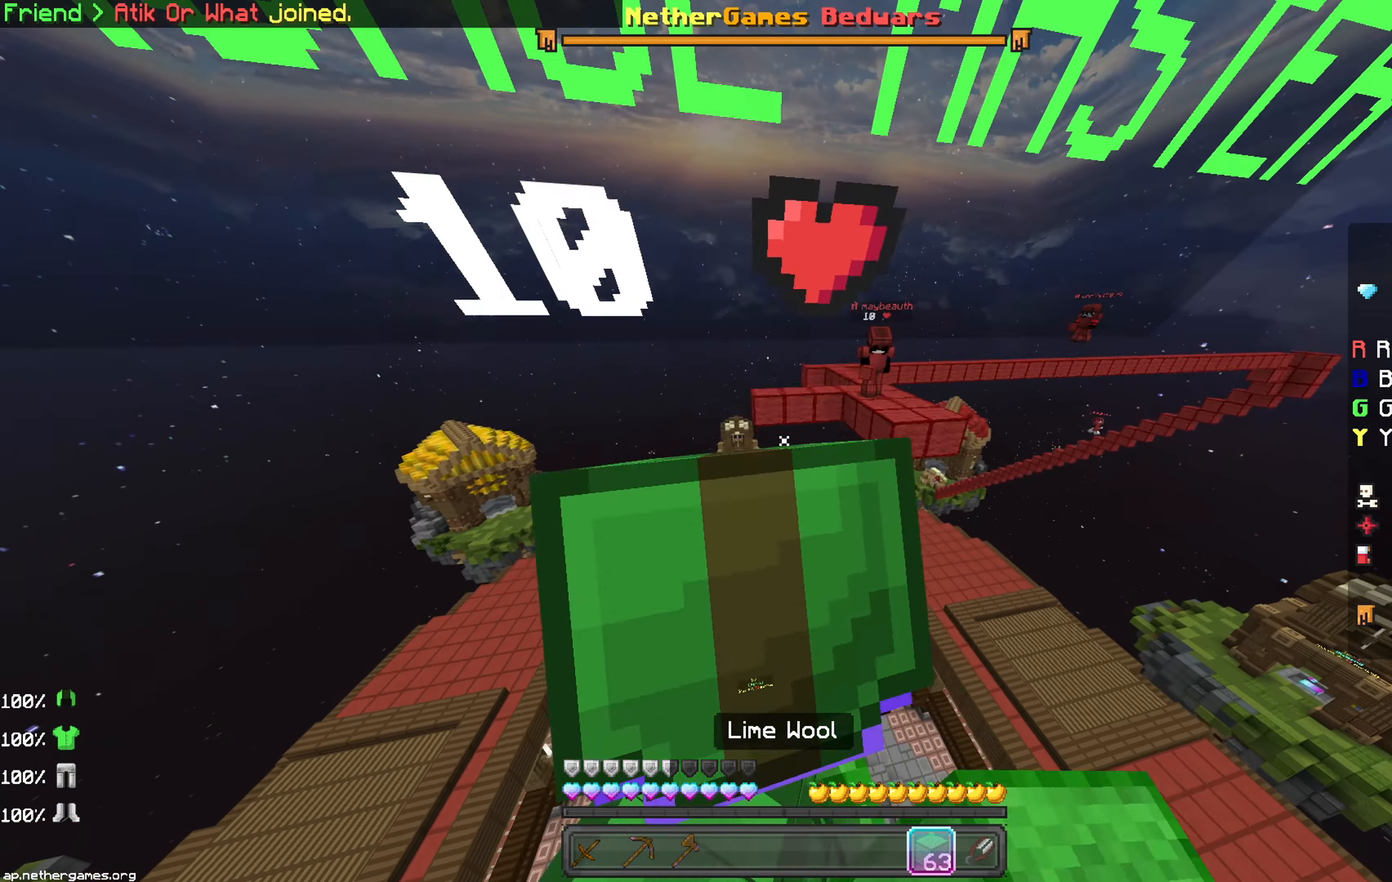
{"keys": ["down"], "mouse": ["left"], "events": [[17, "left", "up"], [33, "space", "up"], [83, "up", "up"], [333, "down", "down"], [367, "mouse_left", "down"], [400, "mouse_left", "up"], [467, "mouse_left", "down"]]}
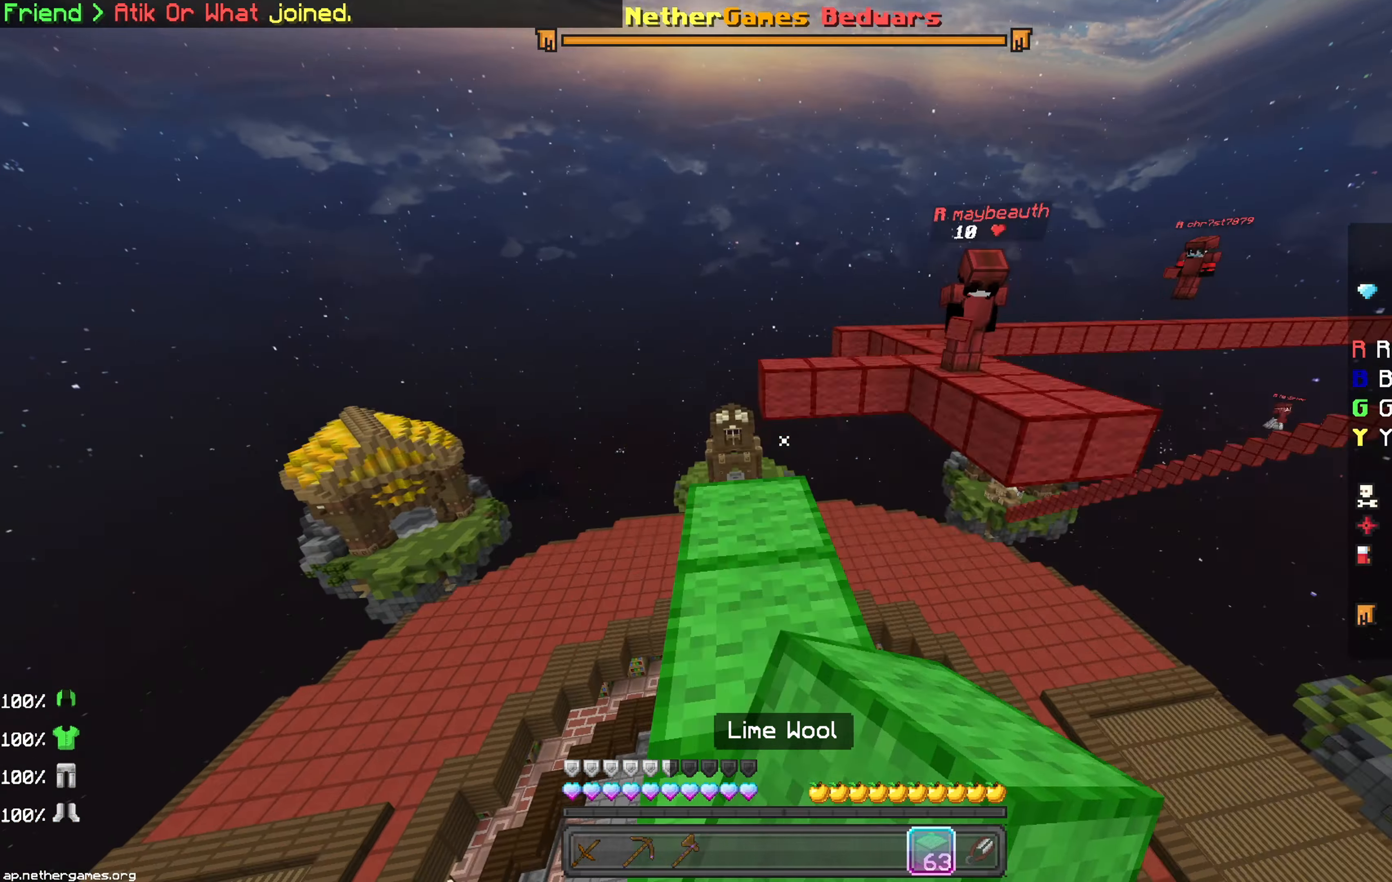
{"keys": ["up"], "mouse": [], "events": [[50, "mouse_left", "up"], [133, "right", "down"], [183, "down", "up"], [183, "right", "up"], [250, "mouse_left", "down"], [417, "mouse_left", "up"], [417, "up", "down"]]}
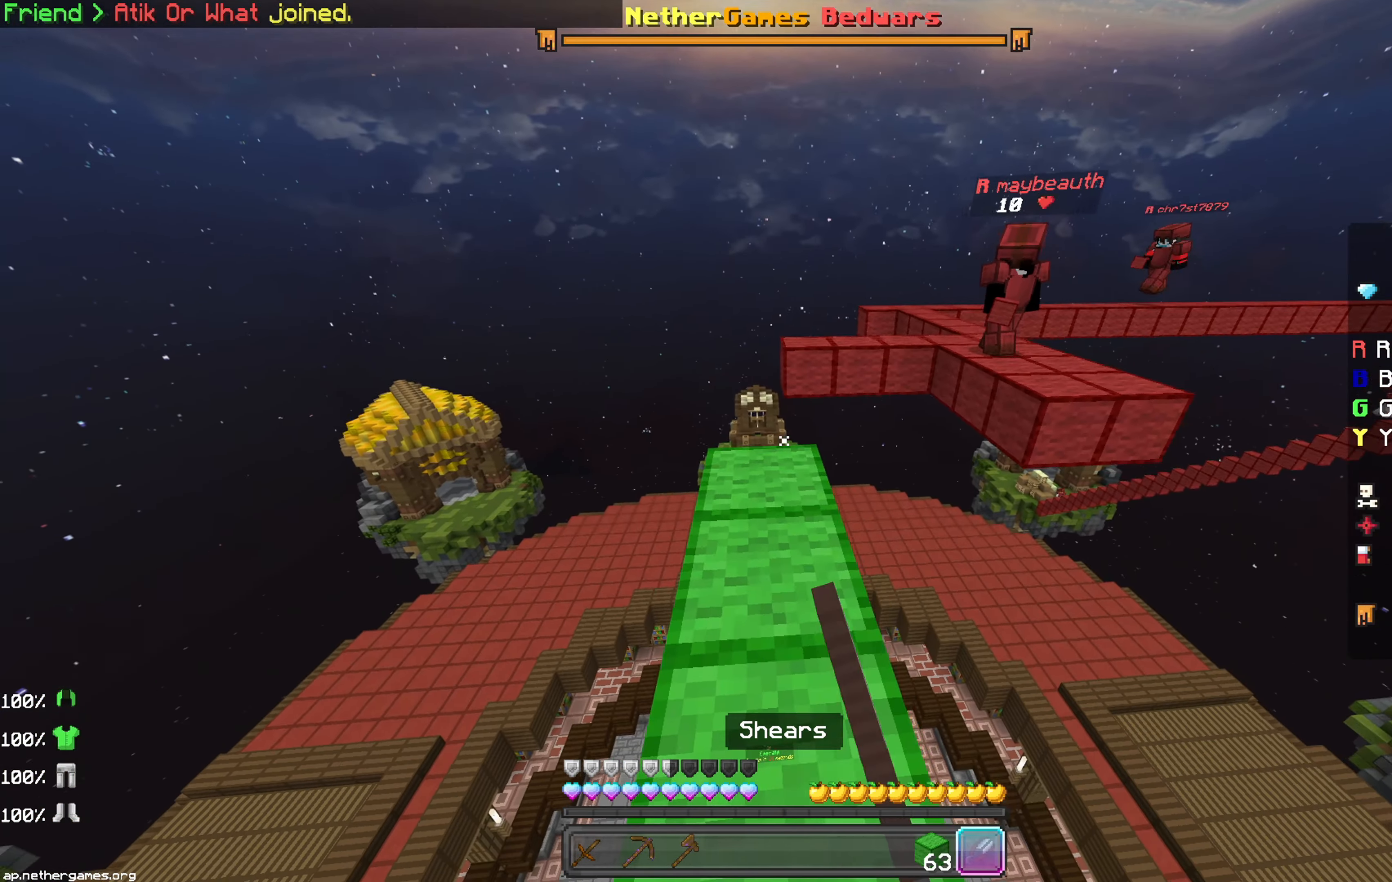
{"keys": ["down", "right"], "mouse": [], "events": [[283, "up", "up"], [400, "down", "down"], [400, "mouse_right", "down"], [433, "mouse_right", "up"], [450, "mouse_right", "down"], [483, "right", "down"], [500, "mouse_right", "up"]]}
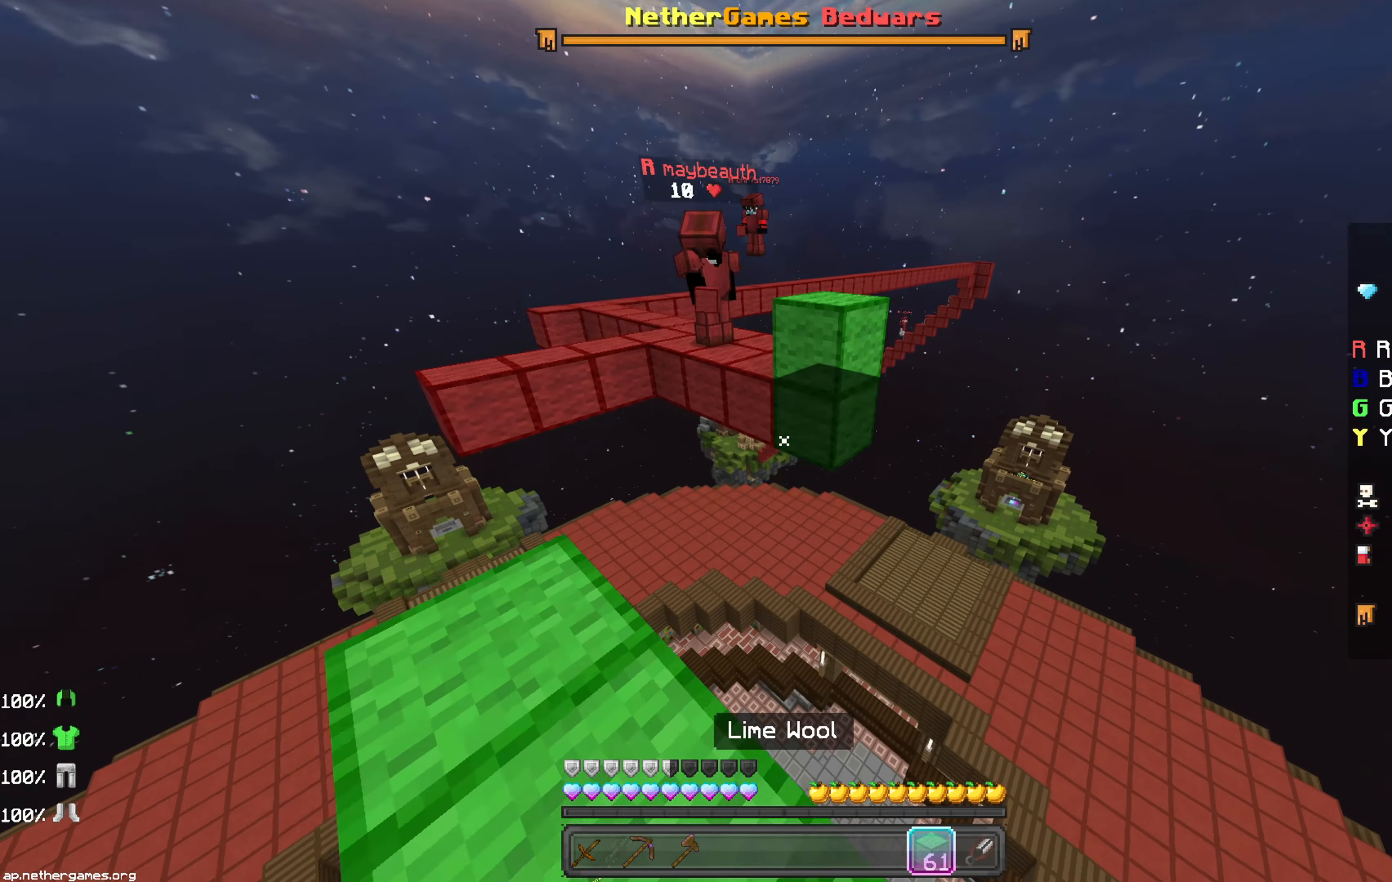
{"keys": ["right", "up"], "mouse": ["left"], "events": [[33, "down", "up"], [83, "right", "up"], [233, "right", "down"], [283, "mouse_left", "down"], [367, "up", "down"]]}
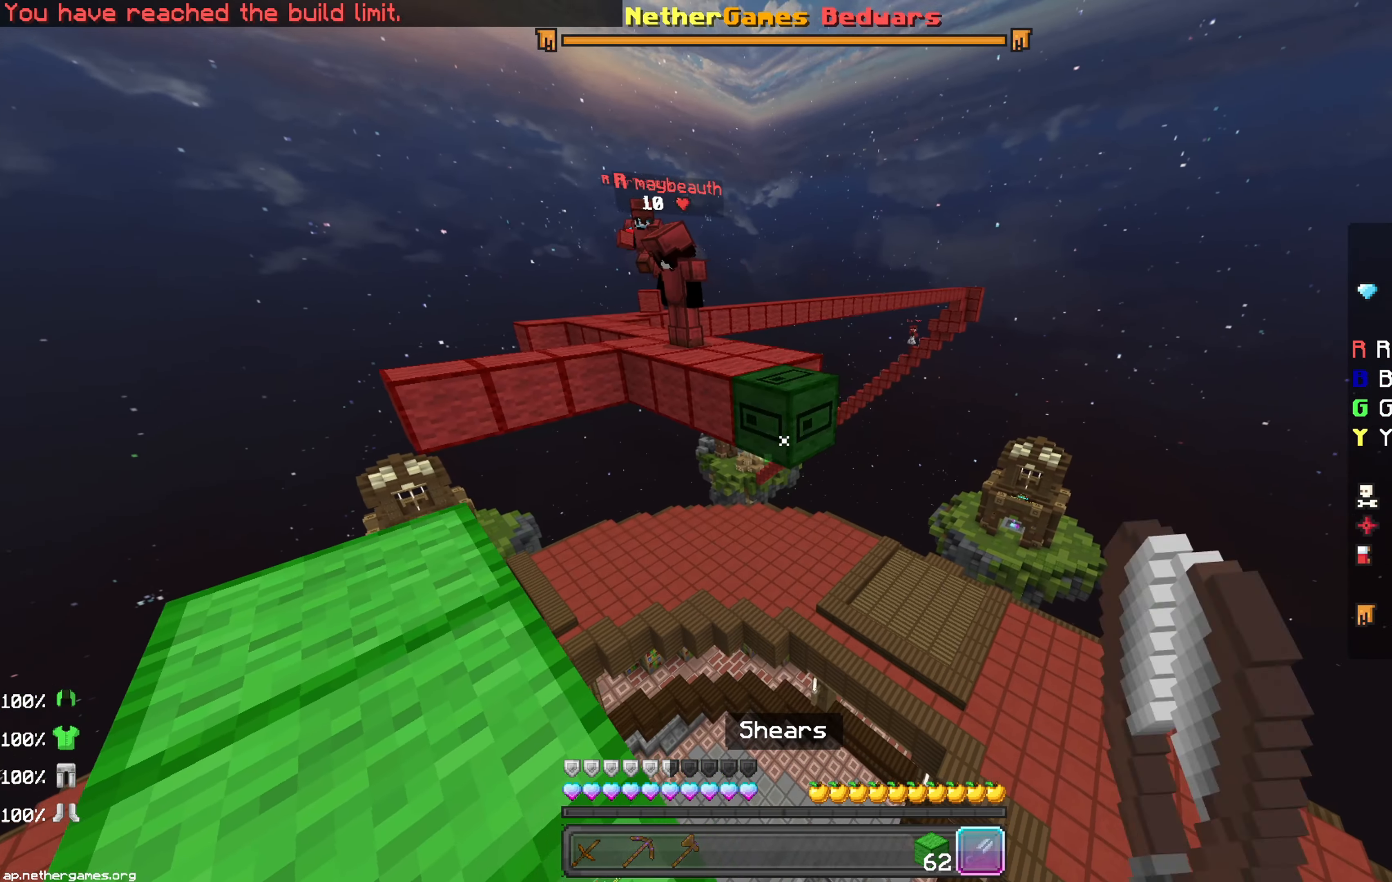
{"keys": [], "mouse": ["left"], "events": [[33, "right", "up"], [417, "up", "up"]]}
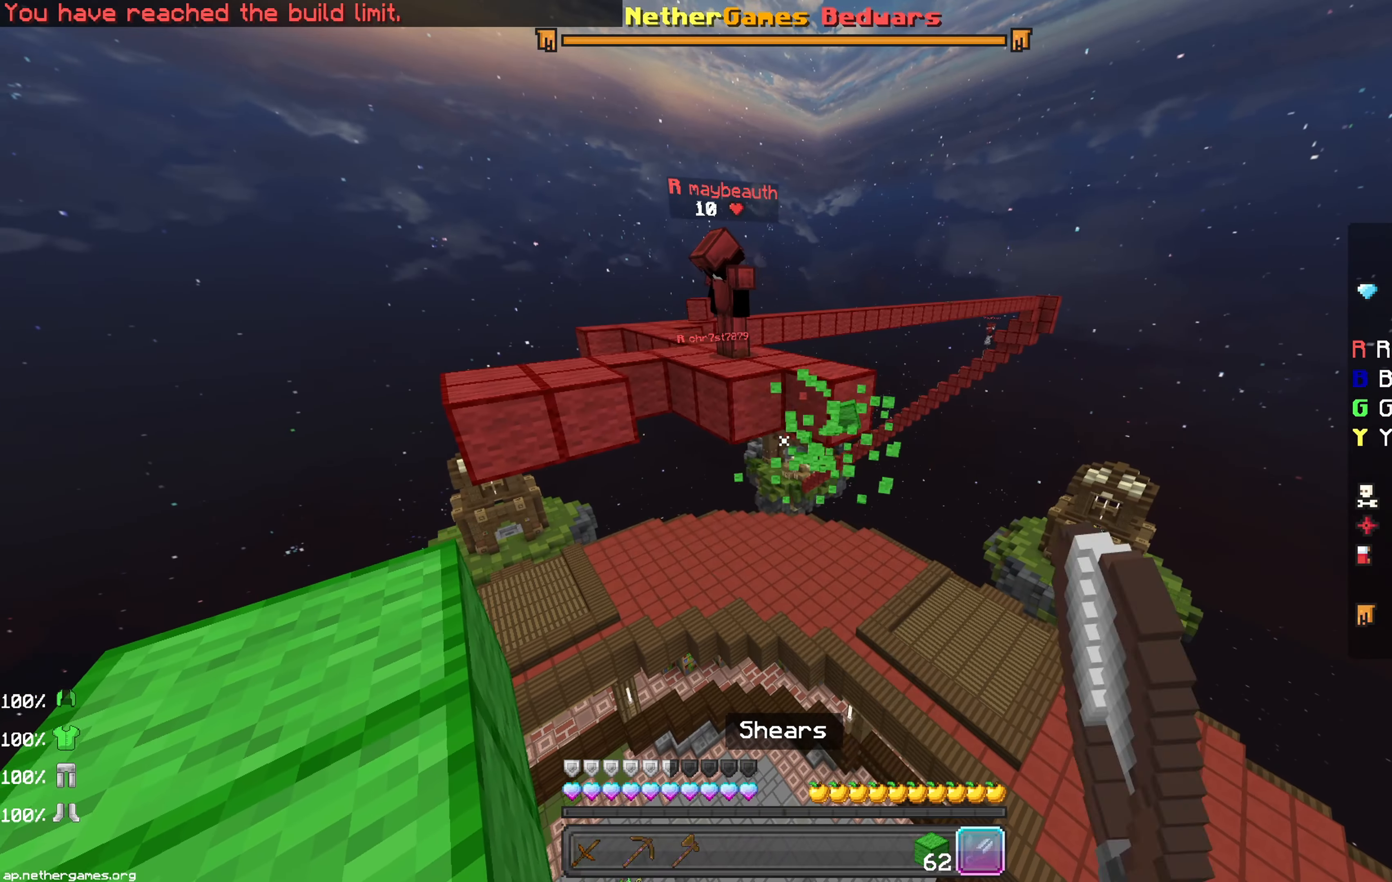
{"keys": ["left"], "mouse": [], "events": [[267, "left", "down"], [317, "mouse_left", "up"]]}
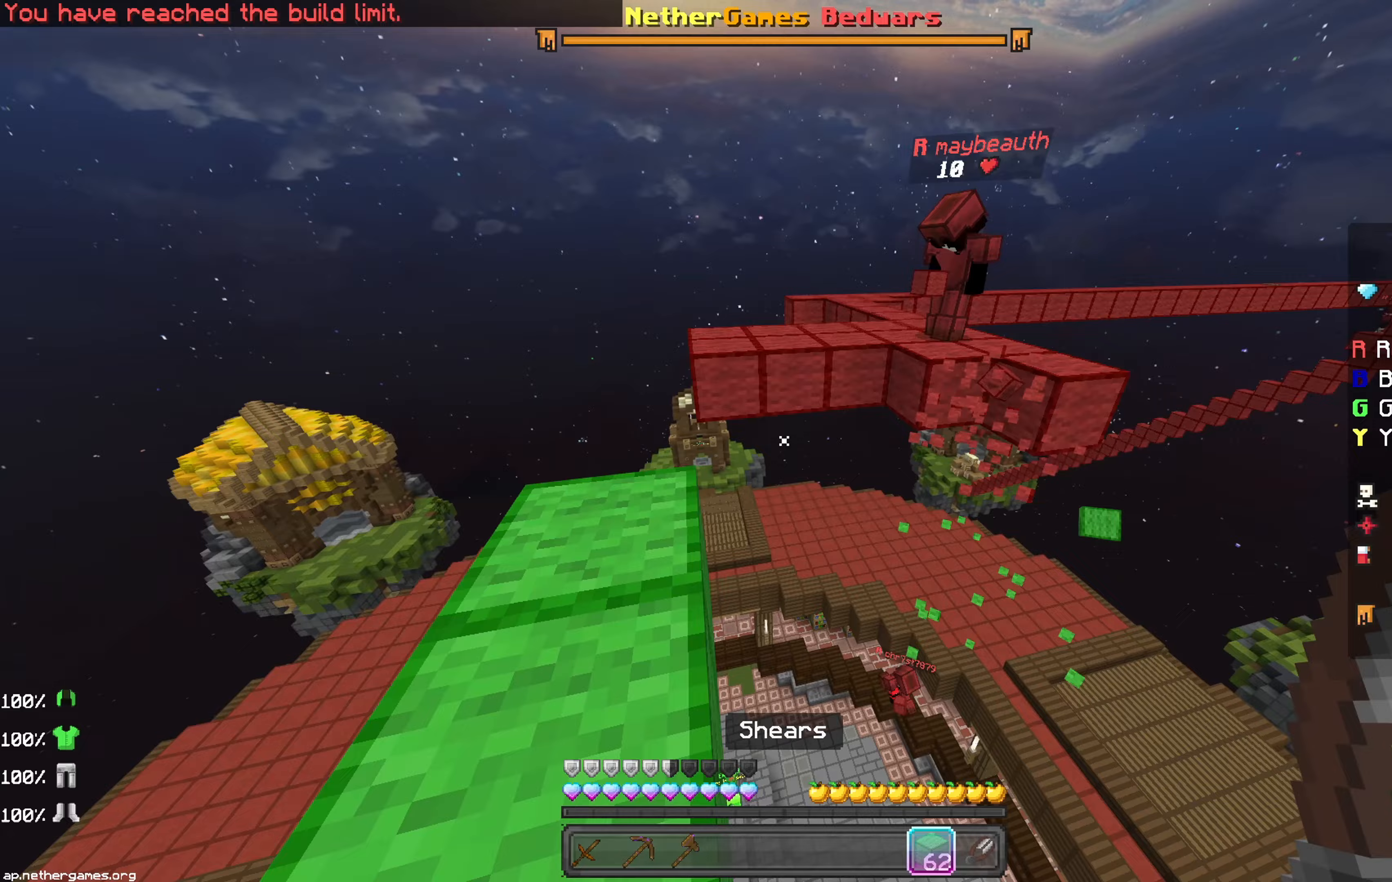
{"keys": ["up"], "mouse": [], "events": [[17, "left", "up"], [17, "up", "down"], [383, "mouse_right", "down"], [433, "mouse_right", "up"]]}
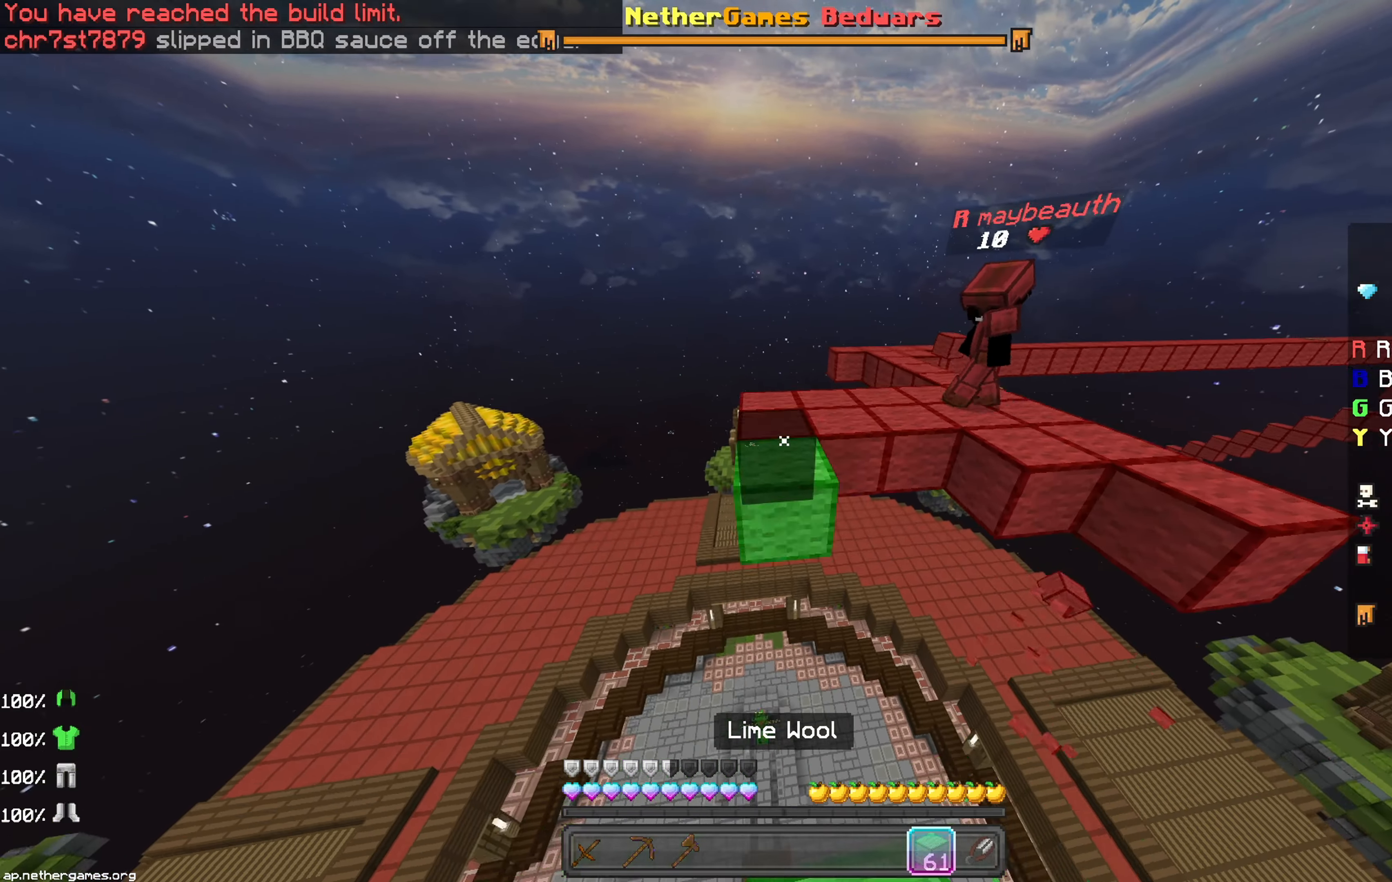
{"keys": ["up"], "mouse": [], "events": [[33, "space", "down"], [117, "space", "up"], [433, "mouse_left", "down"], [483, "mouse_left", "up"]]}